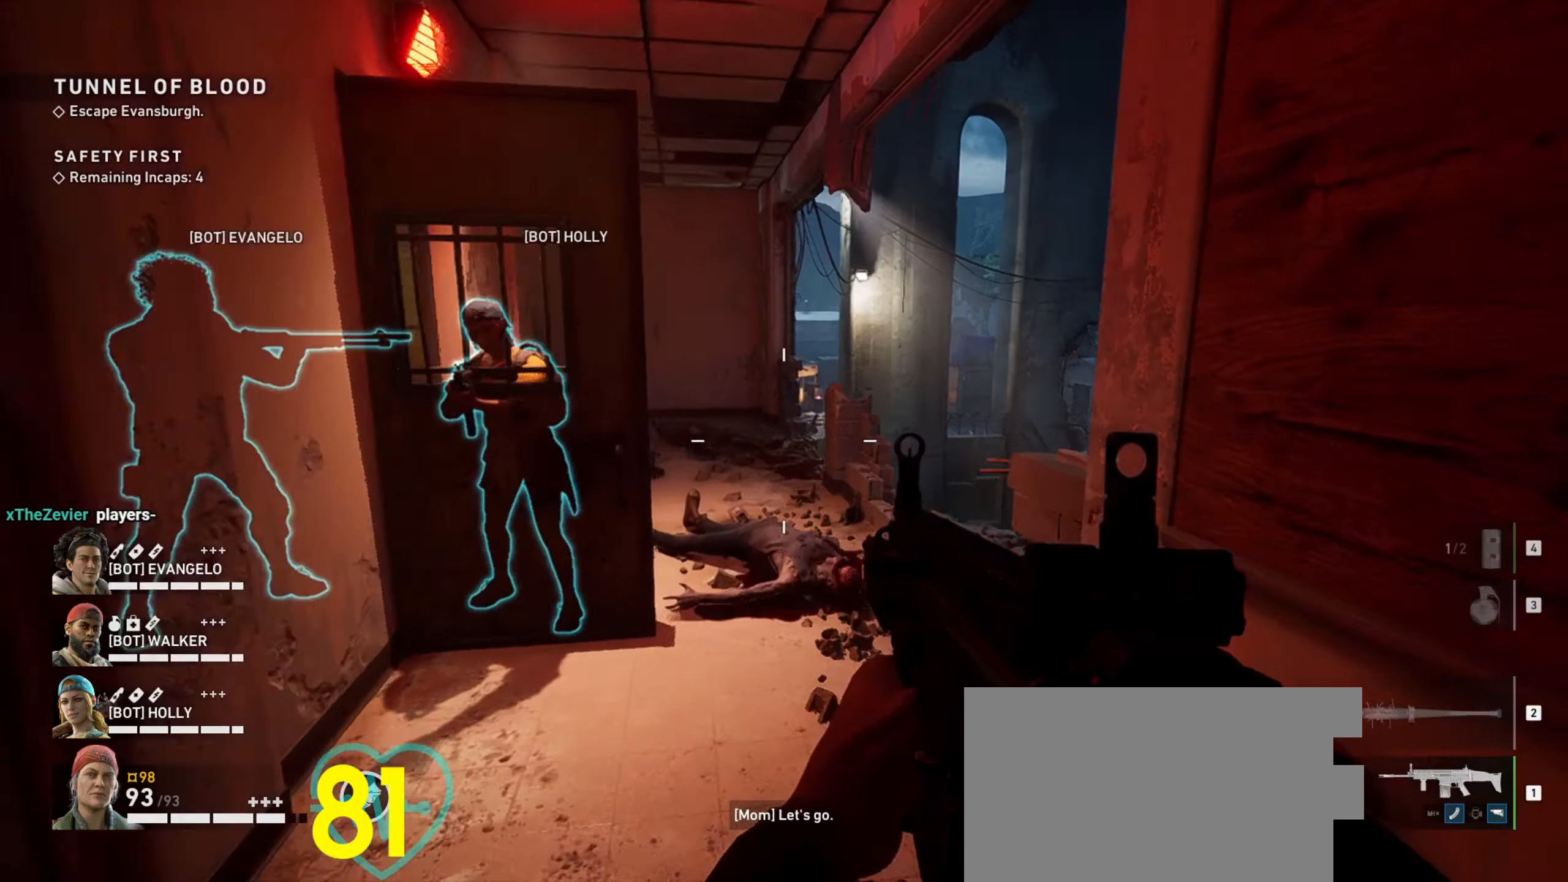
Gameplay with keyboard and mouse; each line is a JSON object with the keys and mouse buttons held at the frame after it. "events" lists presses ("down") and releases ("up") of "1", "2", "3", "4", "a", "alt", "c", "ctrl", "d", "e", "f", "q", "r", "s", "shift", "space", "tab", "v", "w", "x", "z", "mouse_left", "mouse_wheel" and "mouse_right" between this image and that frame as [ms after this image, input, new state], when the widget could be followed in between. "mouse_left", "mouse_wheel", "mouse_right" = the "left", "wheel", "right" buttons of the "mouse" list. No other keys are recorded. "wheel" means that the mouse wheel is clicked or scrolled. Not read: mouse_move.
{"keys": ["w"], "mouse": [], "events": [[100, "d", "up"], [333, "a", "down"], [483, "a", "up"]]}
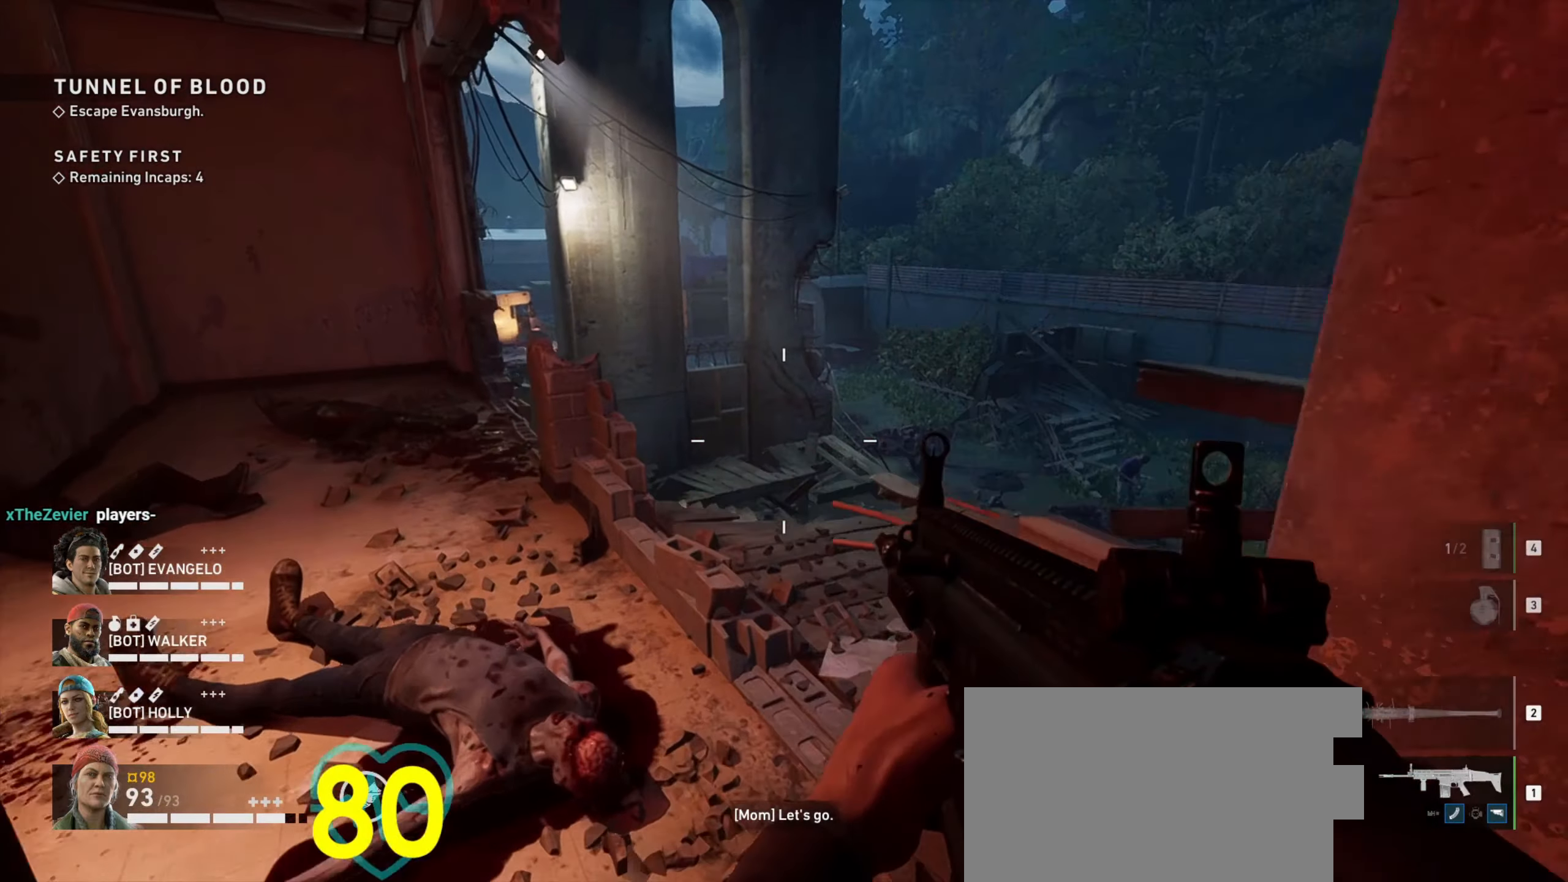
{"keys": ["a", "w"], "mouse": [], "events": [[117, "a", "down"], [217, "a", "up"], [450, "a", "down"]]}
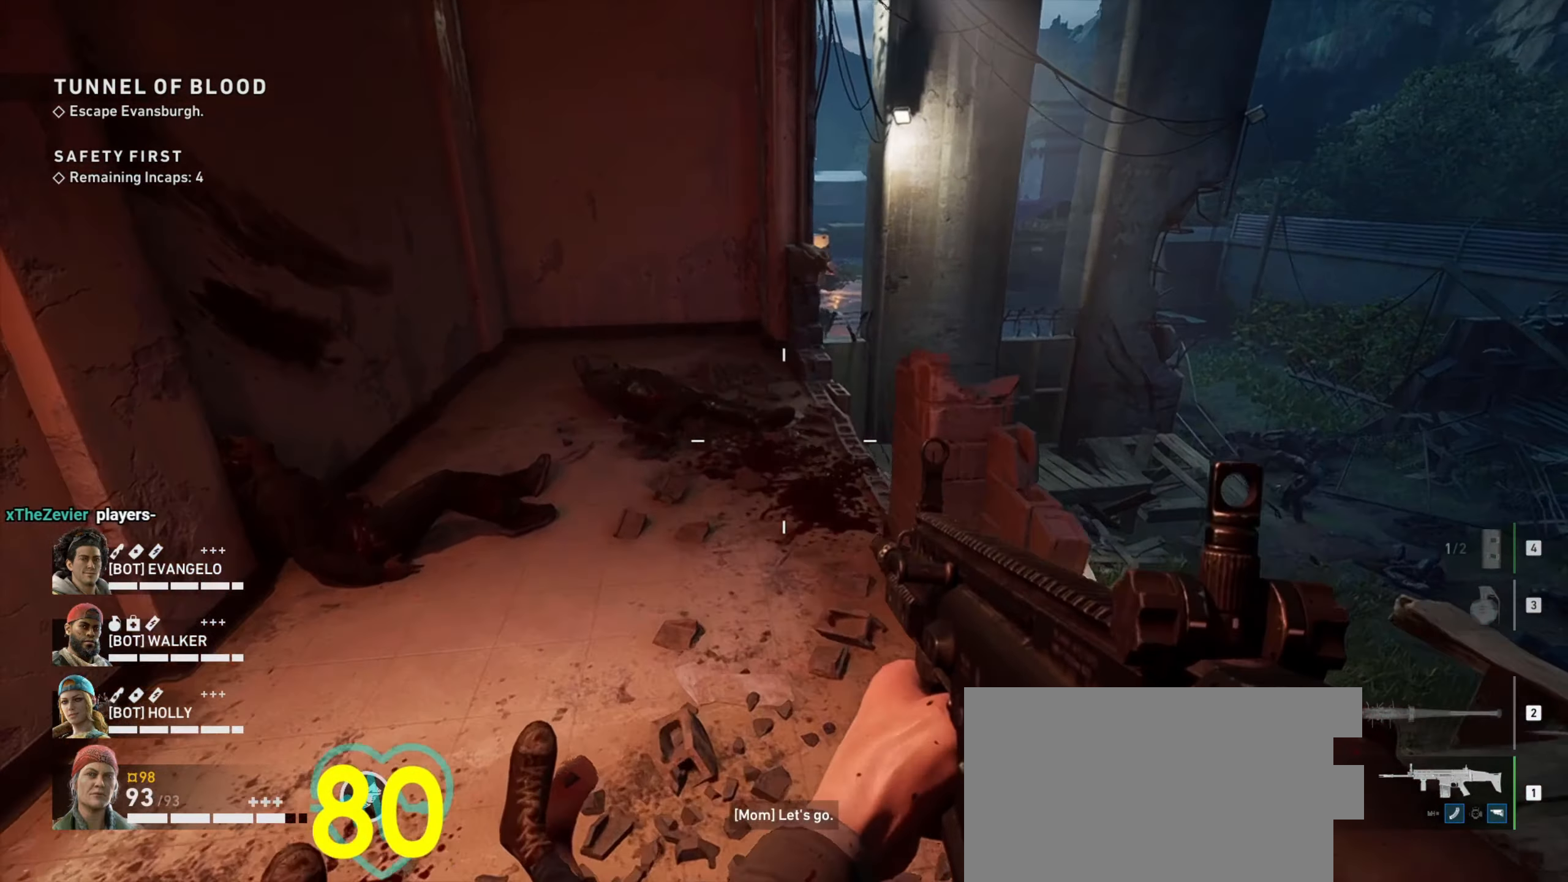
{"keys": ["a", "w"], "mouse": [], "events": [[133, "a", "up"], [183, "a", "down"]]}
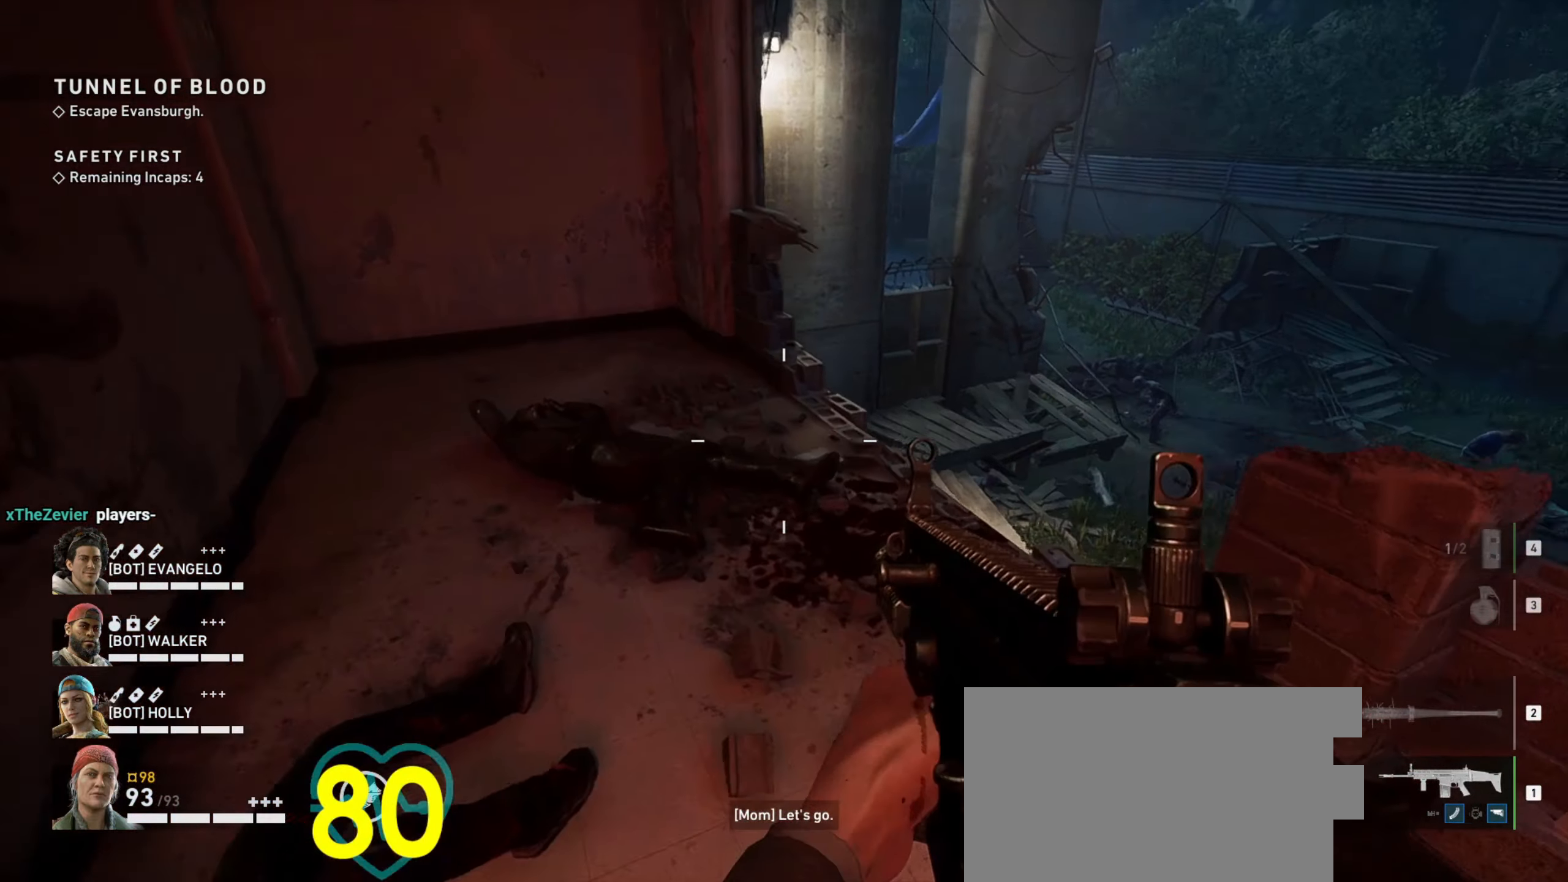
{"keys": ["a", "ctrl", "w"], "mouse": [], "events": [[67, "a", "up"], [200, "a", "down"], [250, "ctrl", "down"]]}
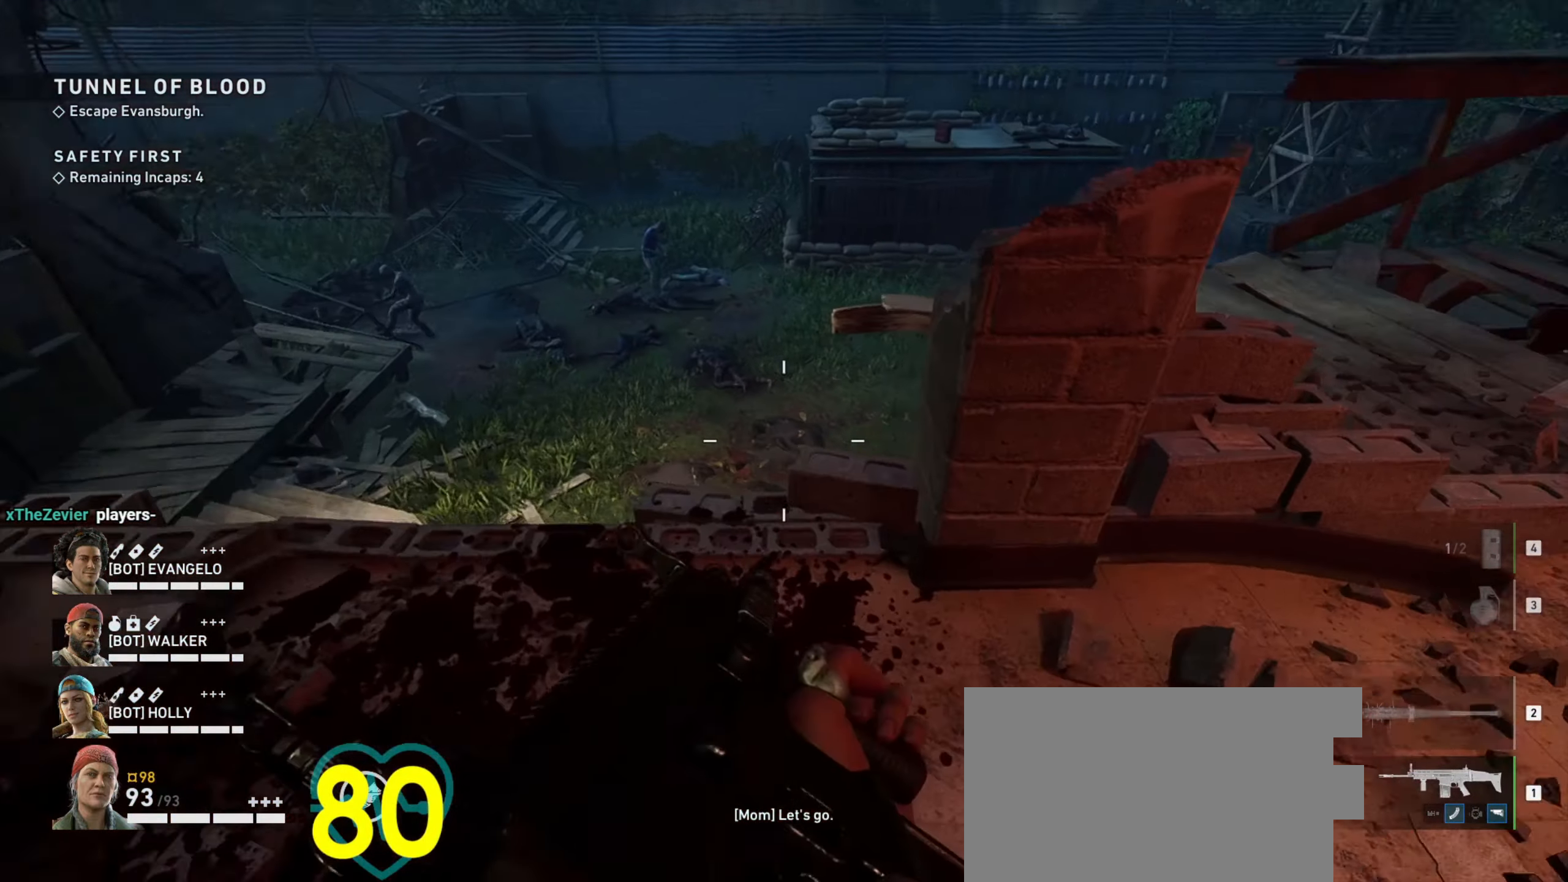
{"keys": ["a", "ctrl", "w"], "mouse": [], "events": [[117, "w", "up"], [400, "w", "down"]]}
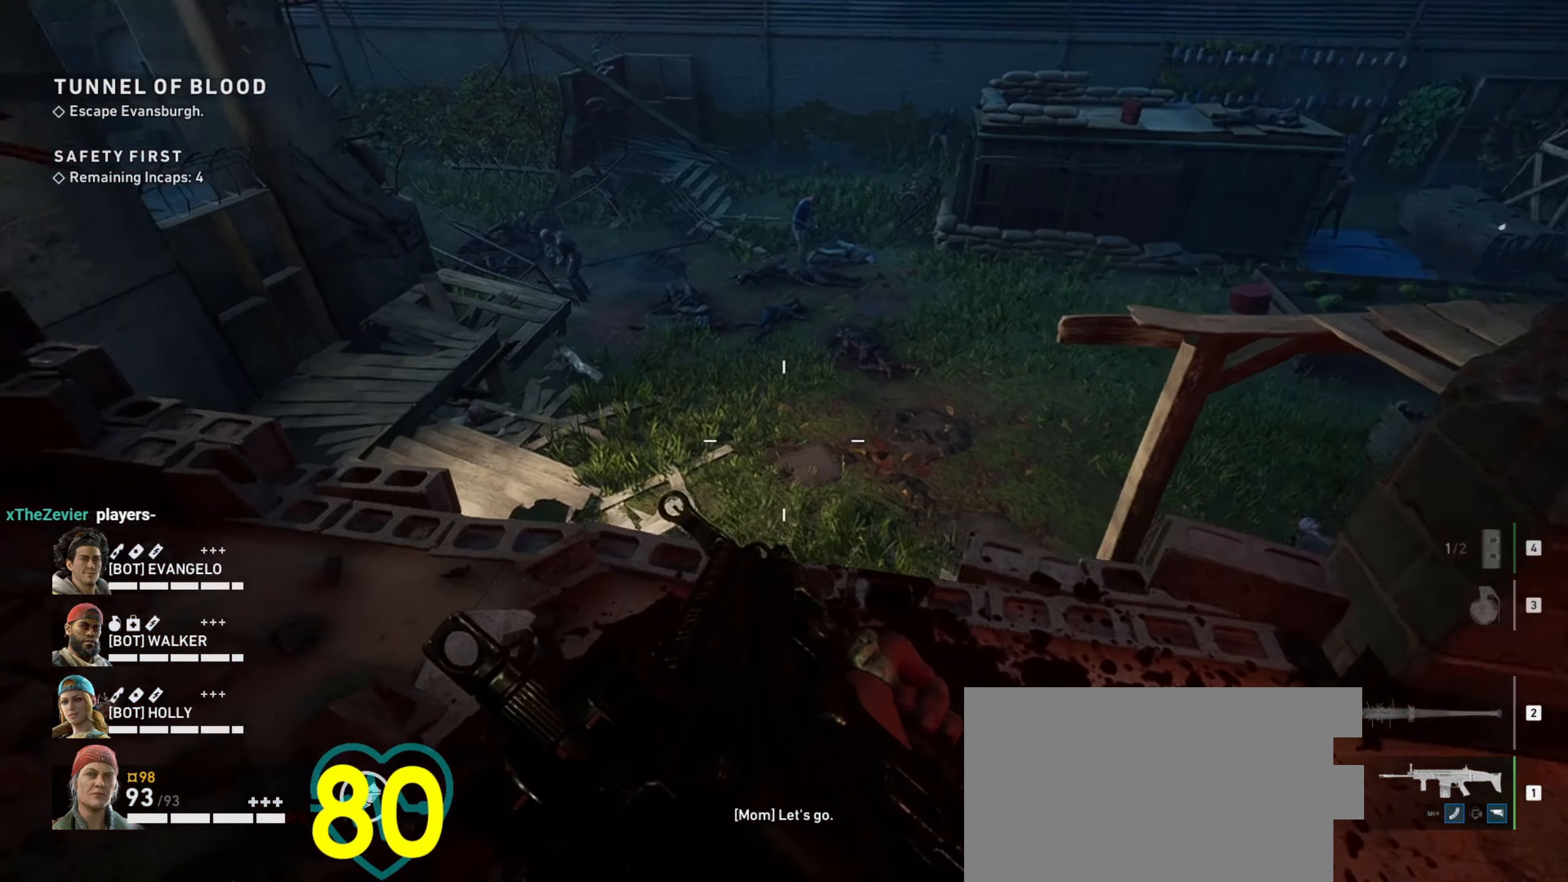
{"keys": ["a", "ctrl", "w"], "mouse": [], "events": [[50, "a", "up"], [450, "a", "down"]]}
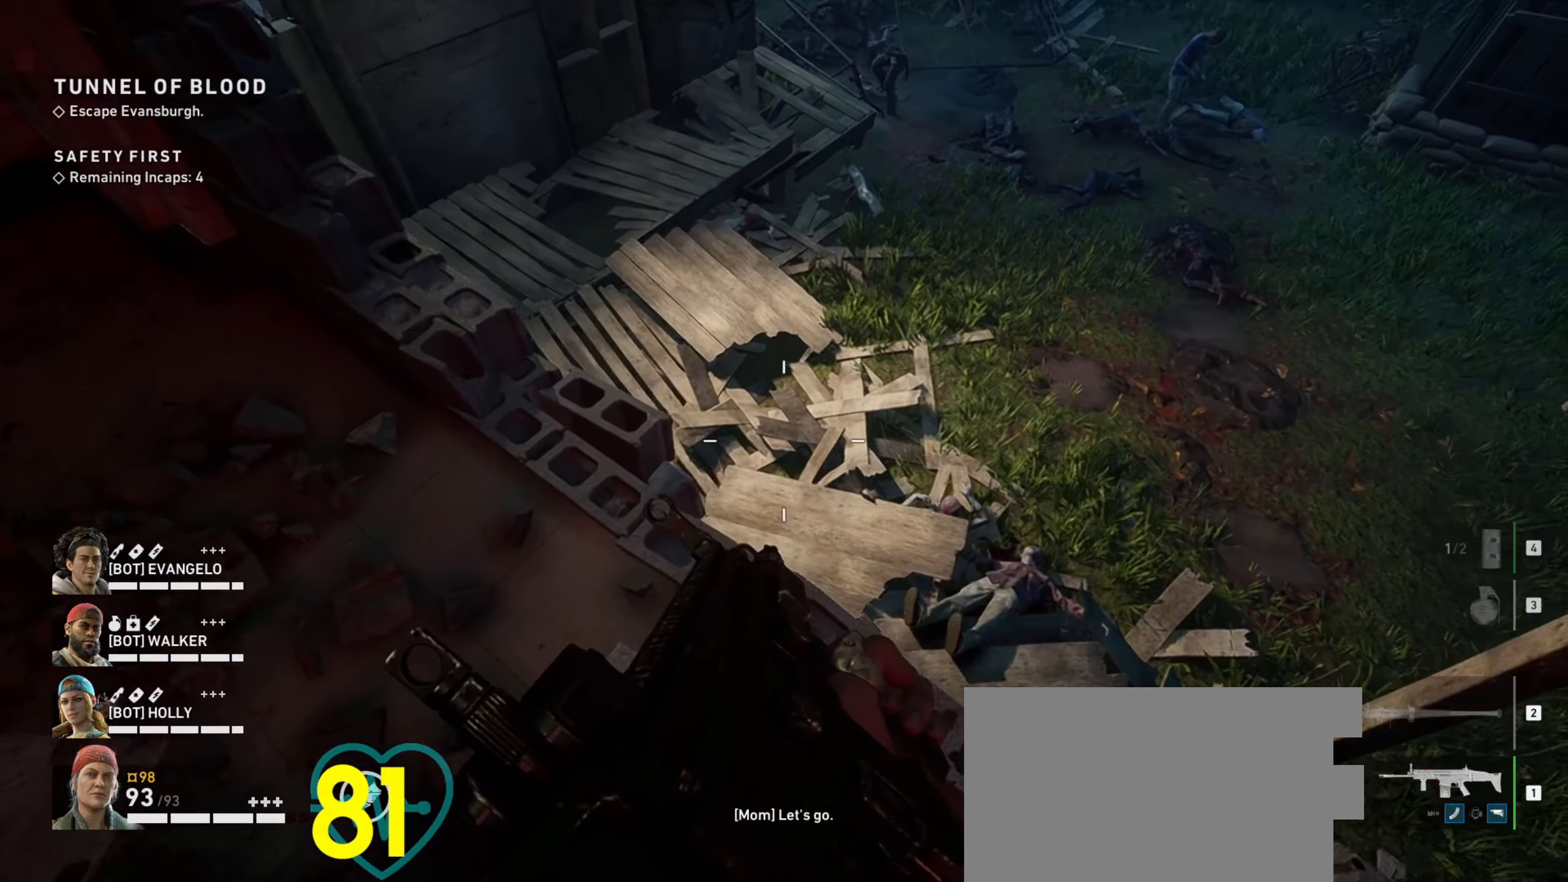
{"keys": ["a", "ctrl", "w"], "mouse": [], "events": [[150, "w", "up"], [250, "a", "up"], [350, "w", "down"], [433, "a", "down"]]}
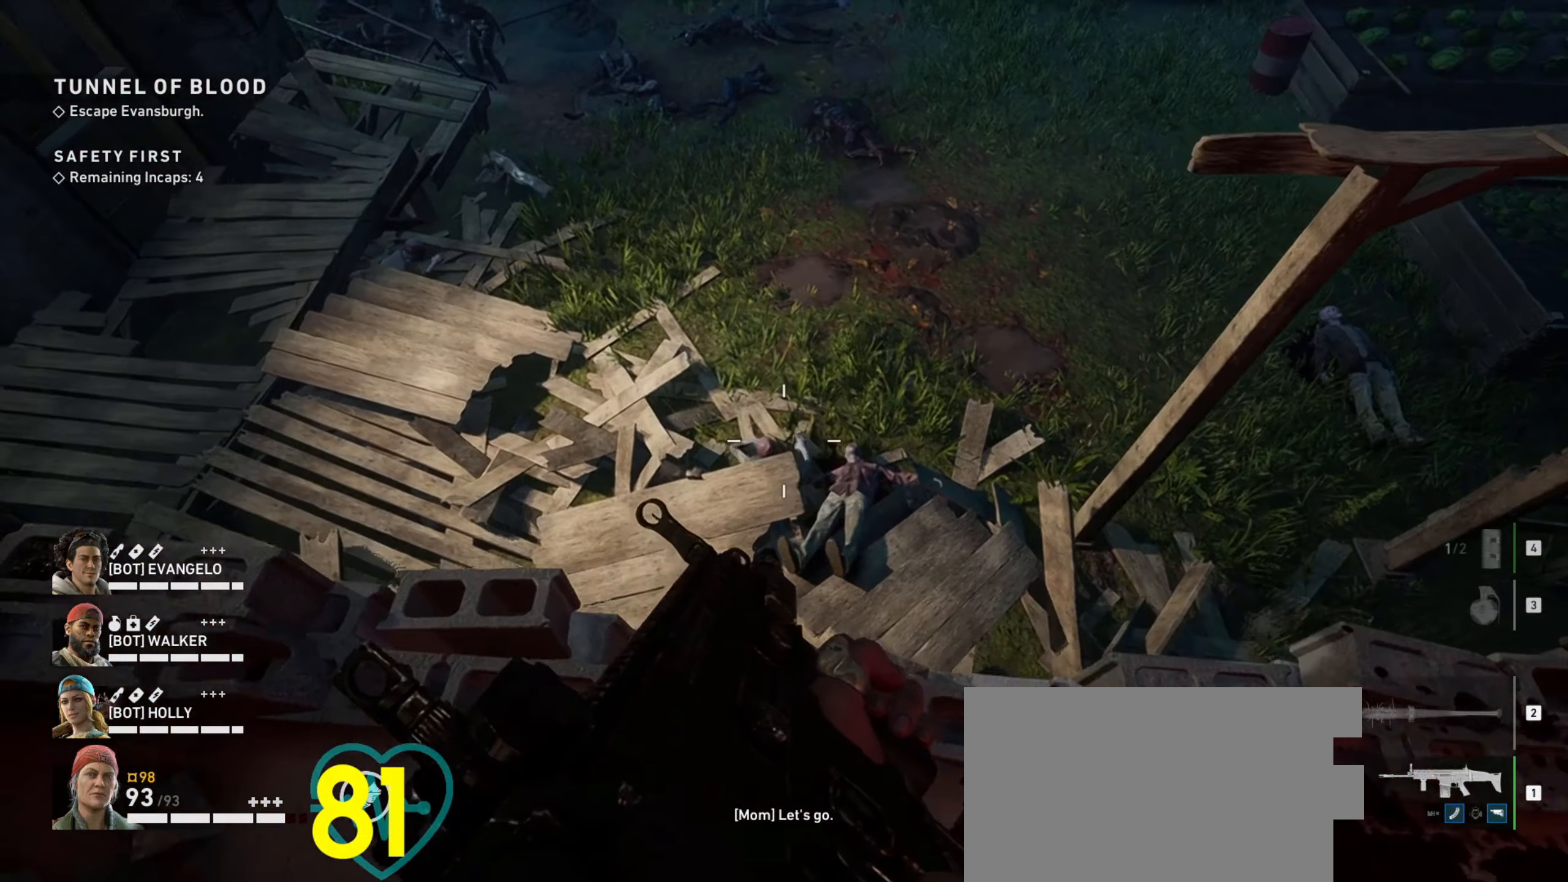
{"keys": ["a", "ctrl"], "mouse": ["right"], "events": [[83, "mouse_right", "down"], [117, "w", "up"]]}
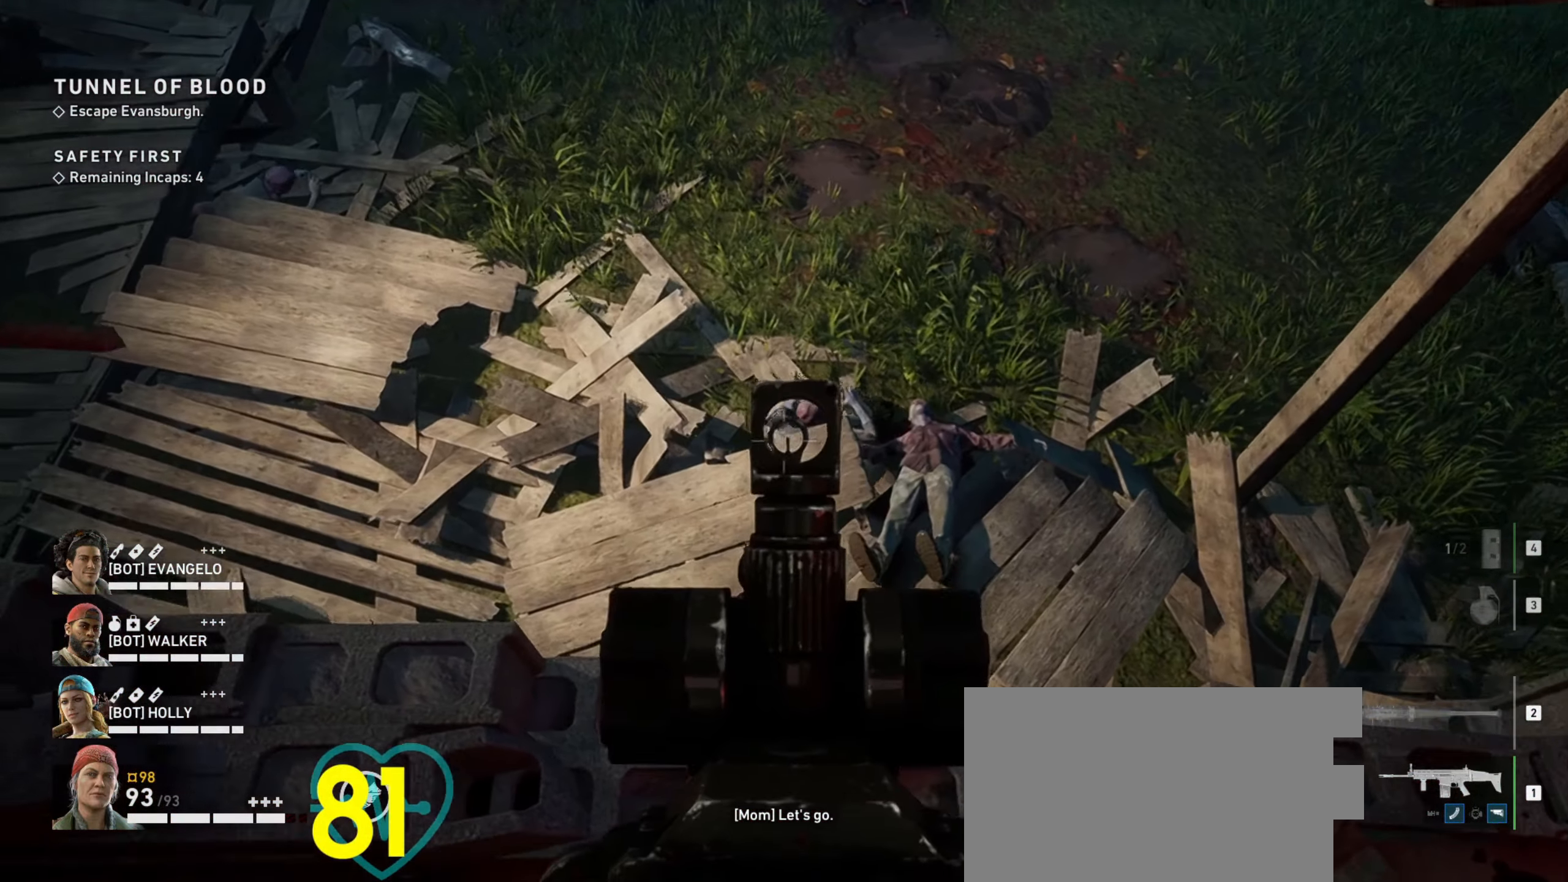
{"keys": ["ctrl"], "mouse": ["left", "right"], "events": [[83, "a", "up"], [417, "mouse_left", "down"]]}
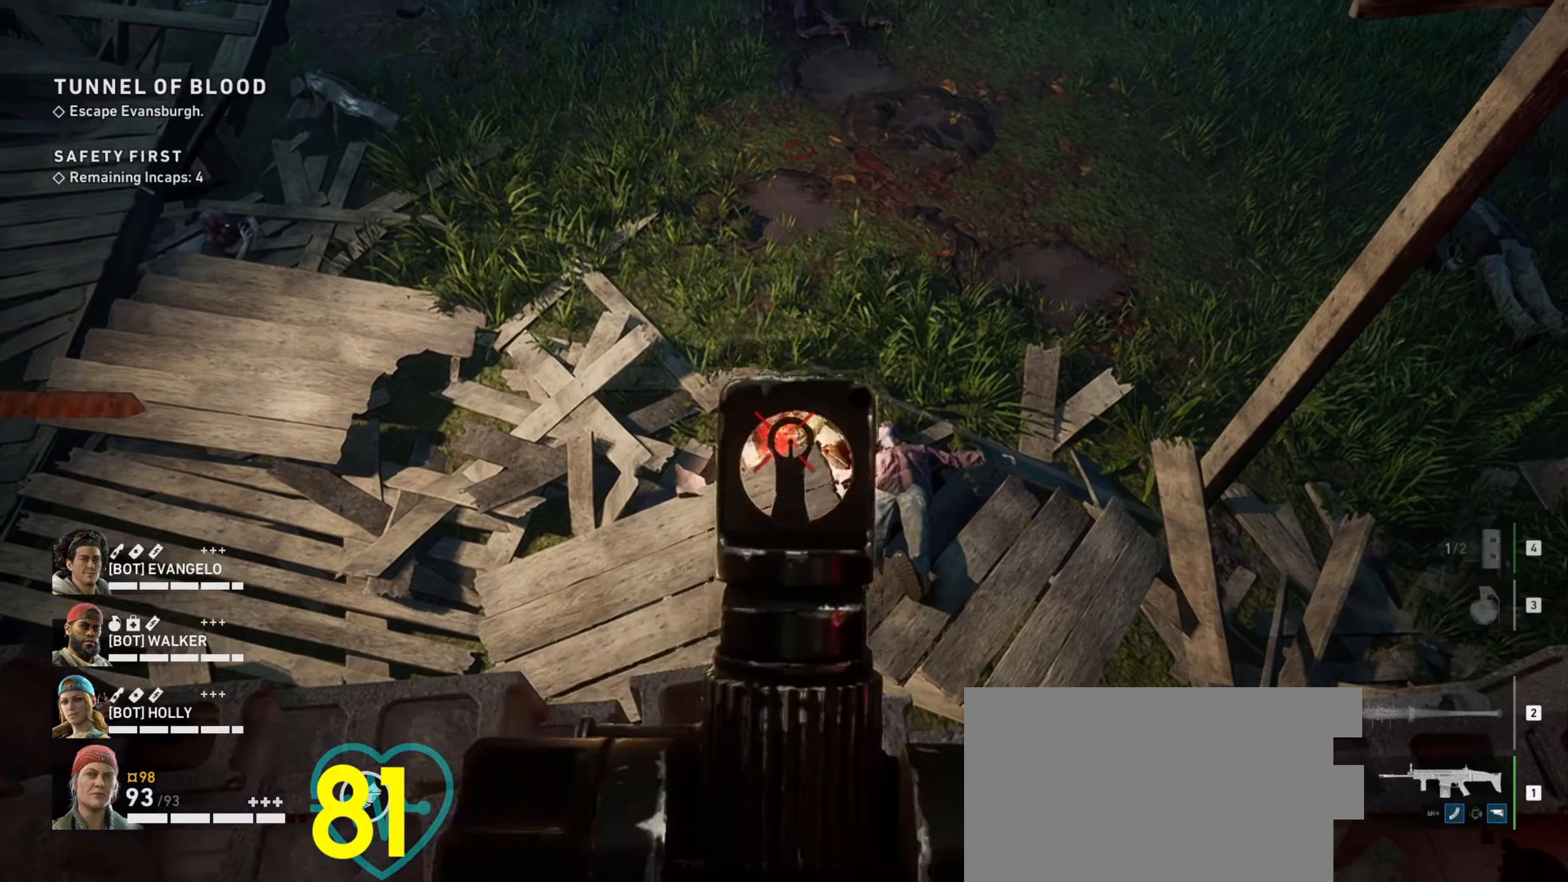
{"keys": ["ctrl"], "mouse": ["right"], "events": [[50, "mouse_left", "up"], [100, "mouse_left", "down"], [200, "mouse_left", "up"], [250, "mouse_left", "down"], [334, "mouse_left", "up"], [384, "mouse_left", "down"], [467, "mouse_left", "up"]]}
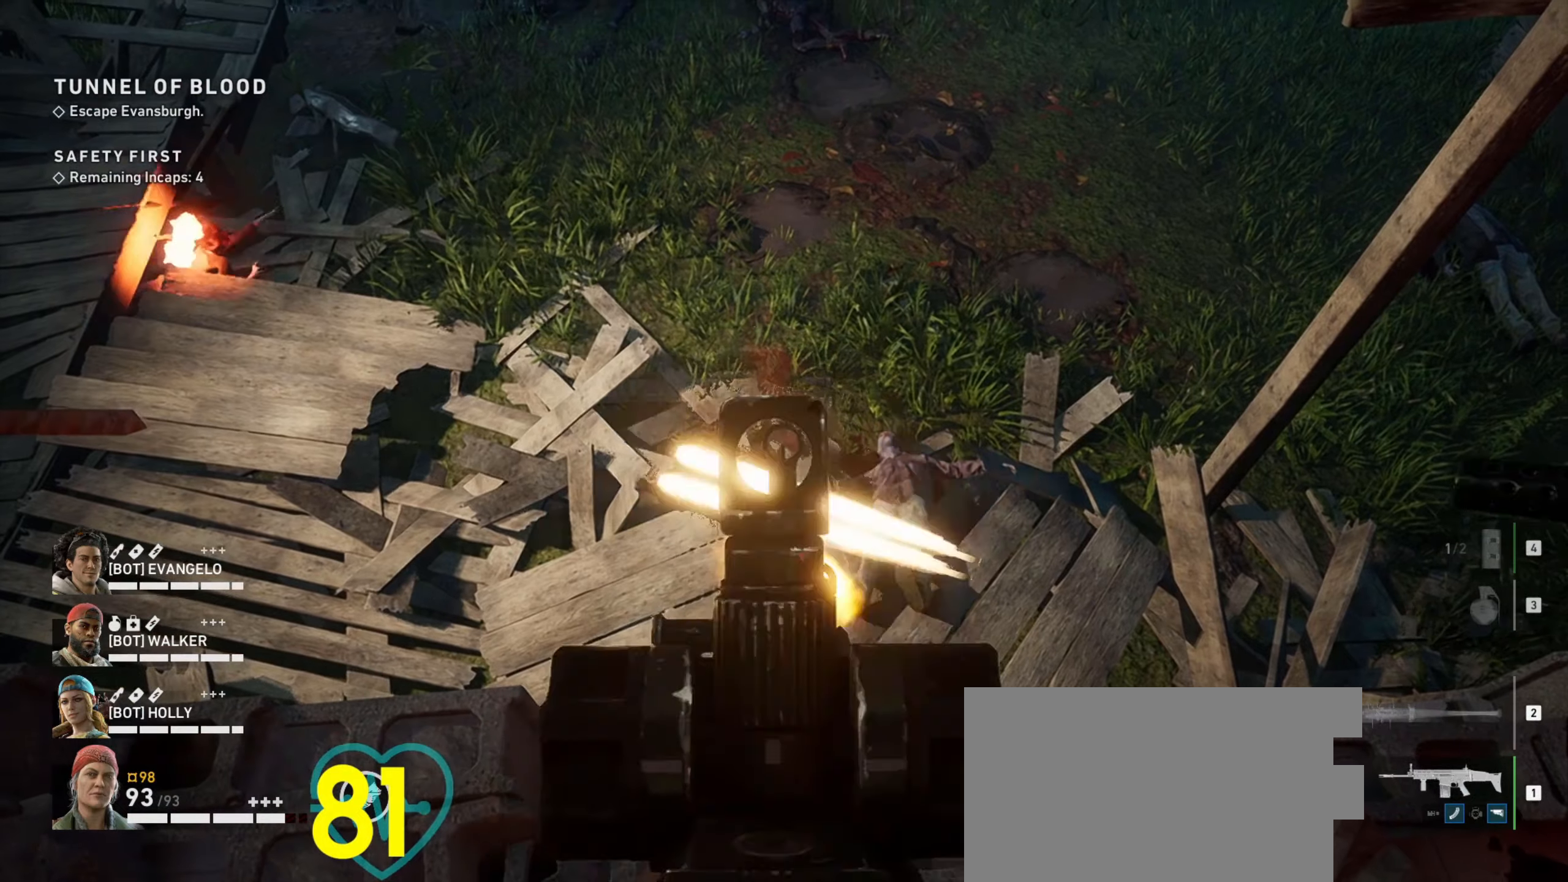
{"keys": ["ctrl", "d"], "mouse": ["right"], "events": [[167, "d", "down"]]}
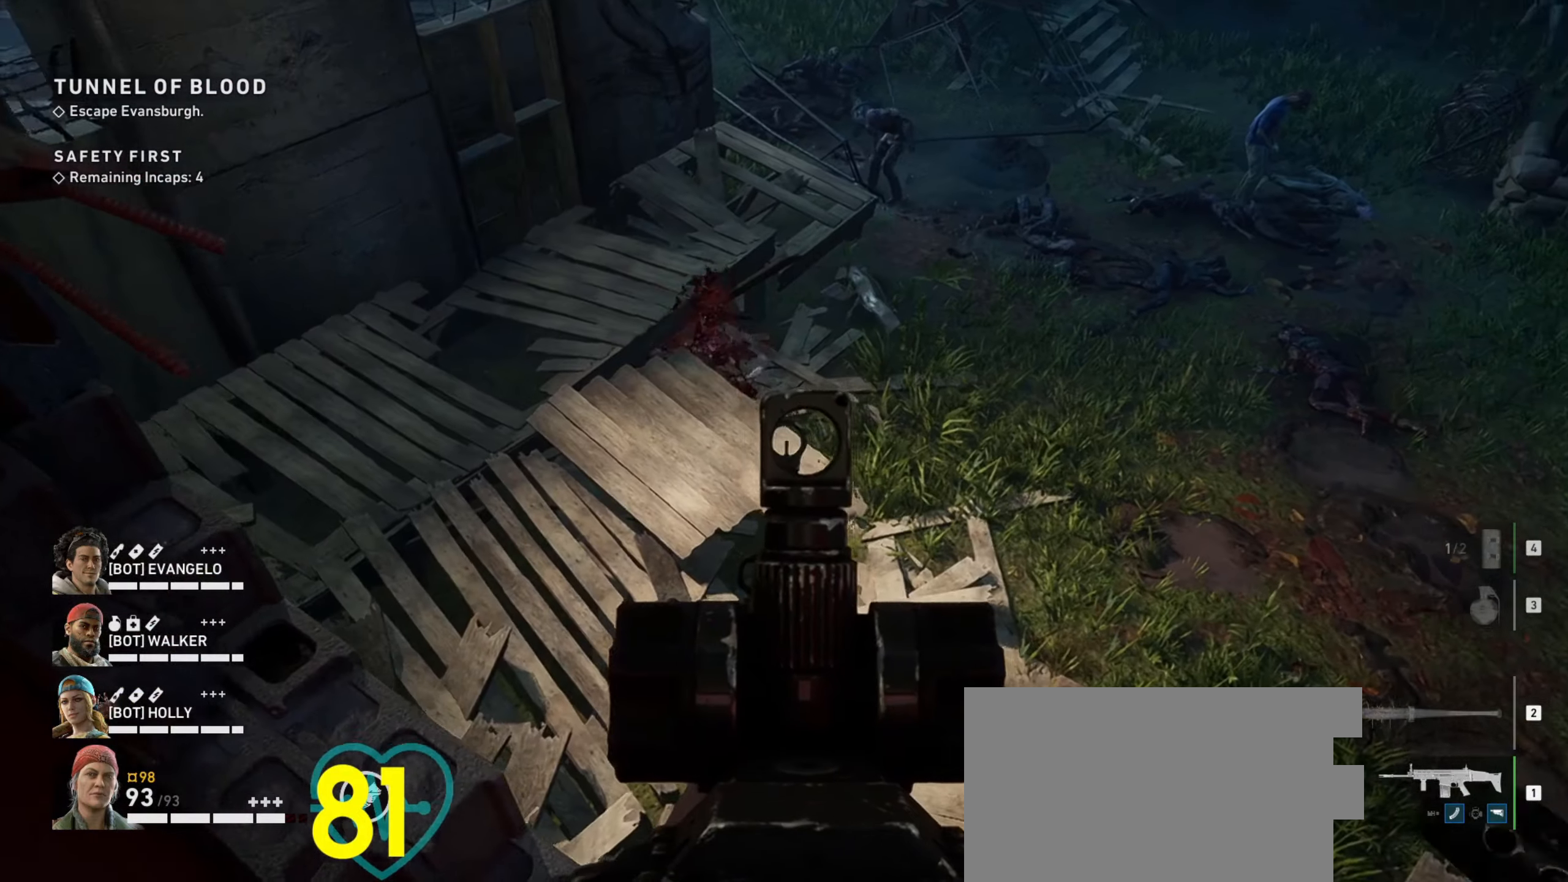
{"keys": ["ctrl"], "mouse": ["right"], "events": [[184, "d", "up"]]}
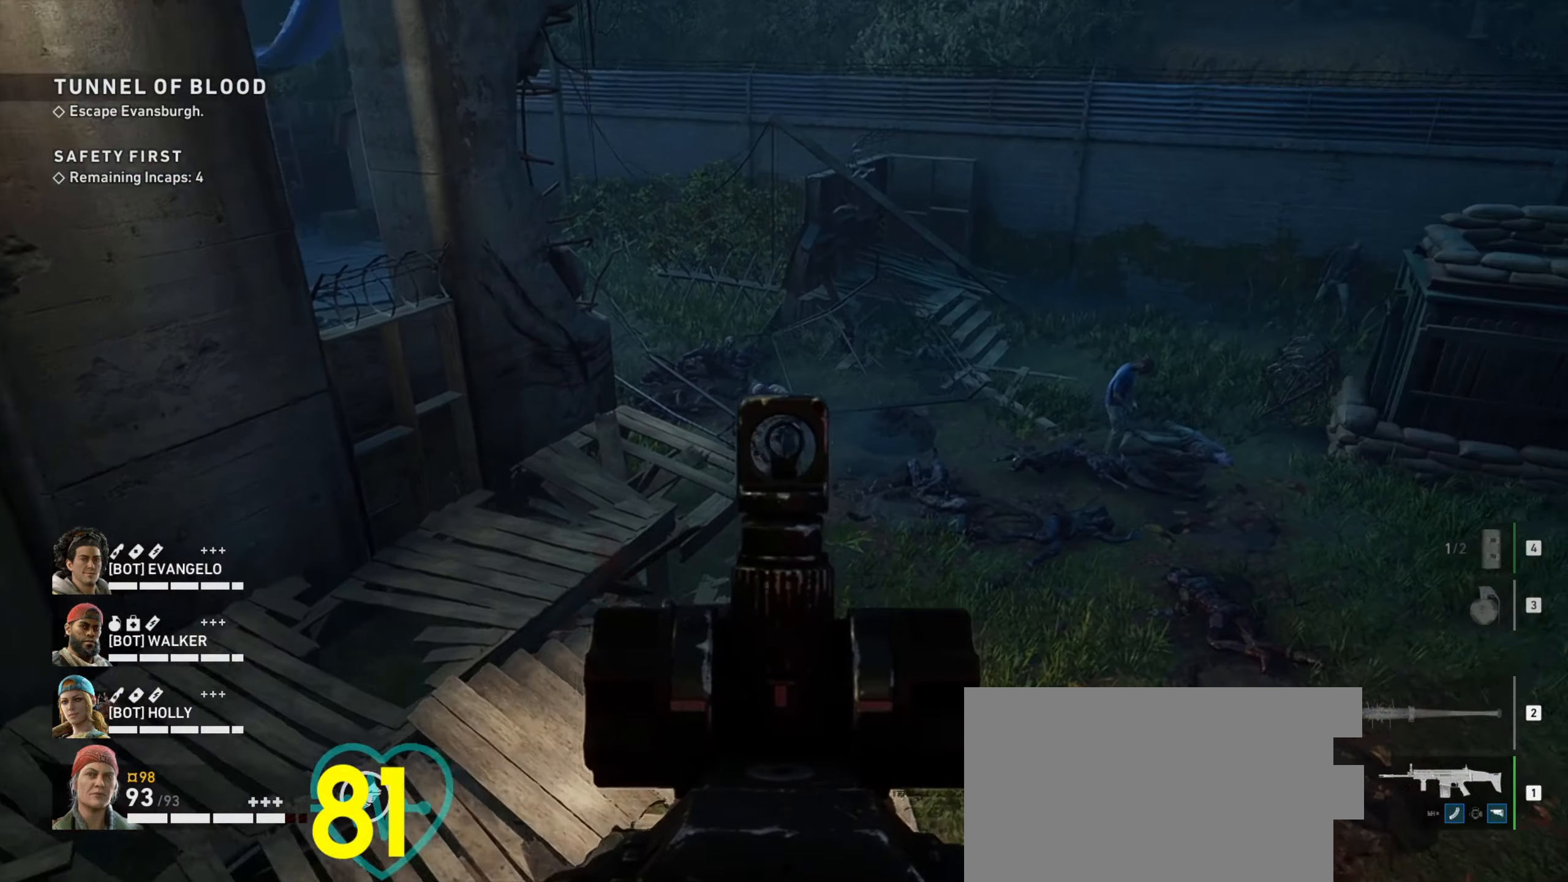
{"keys": ["ctrl"], "mouse": ["left", "right"], "events": [[284, "mouse_left", "down"], [384, "mouse_left", "up"], [484, "mouse_left", "down"]]}
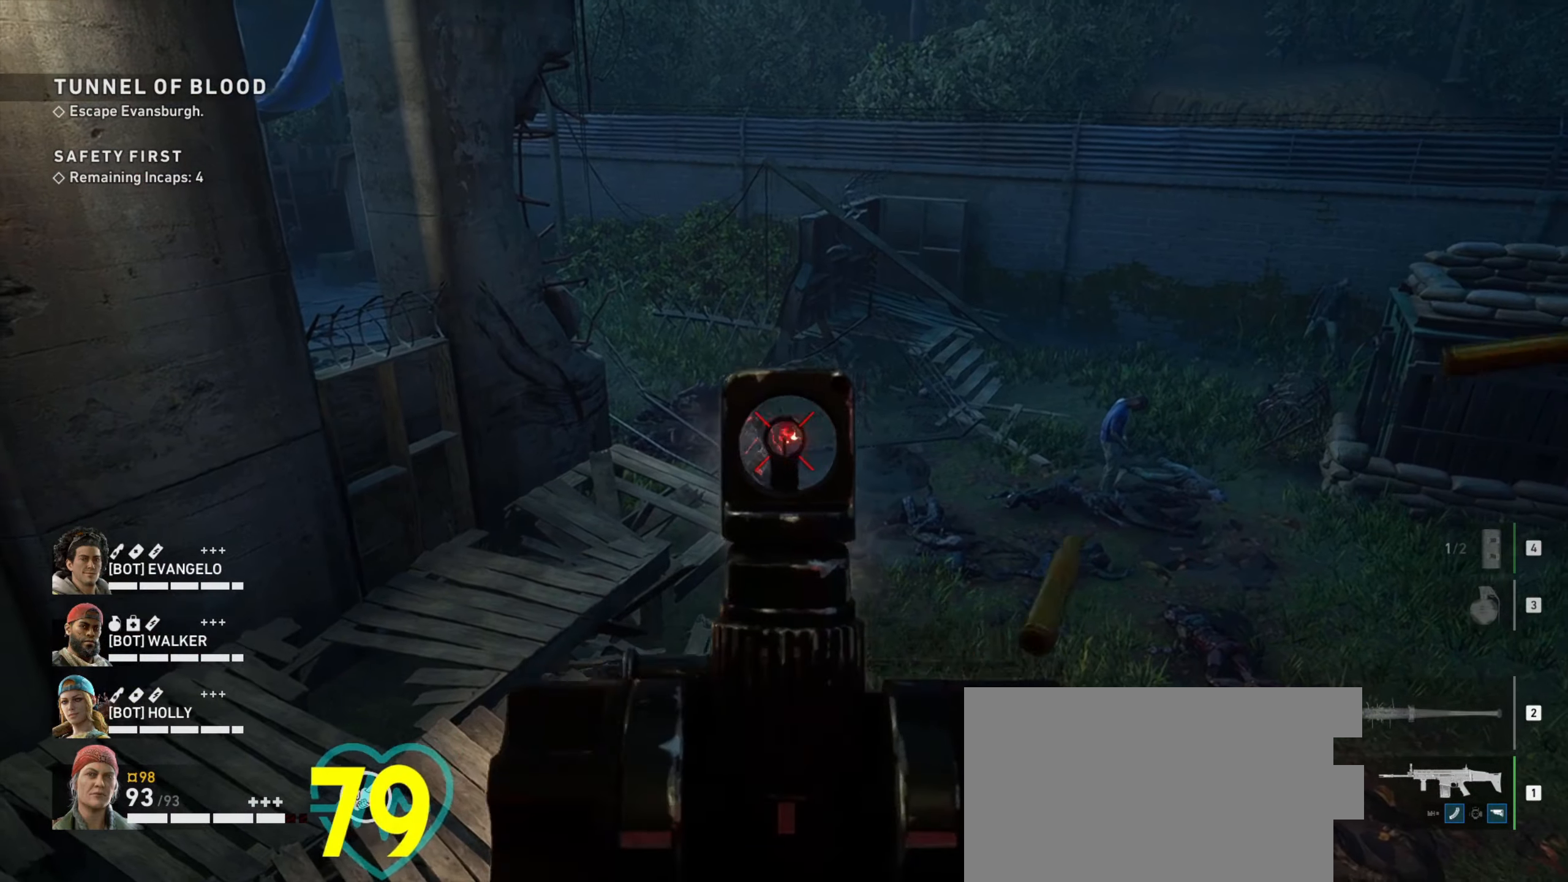
{"keys": ["ctrl"], "mouse": ["right"], "events": [[34, "mouse_left", "up"], [117, "mouse_left", "down"], [167, "mouse_left", "up"], [217, "mouse_left", "down"], [300, "mouse_left", "up"]]}
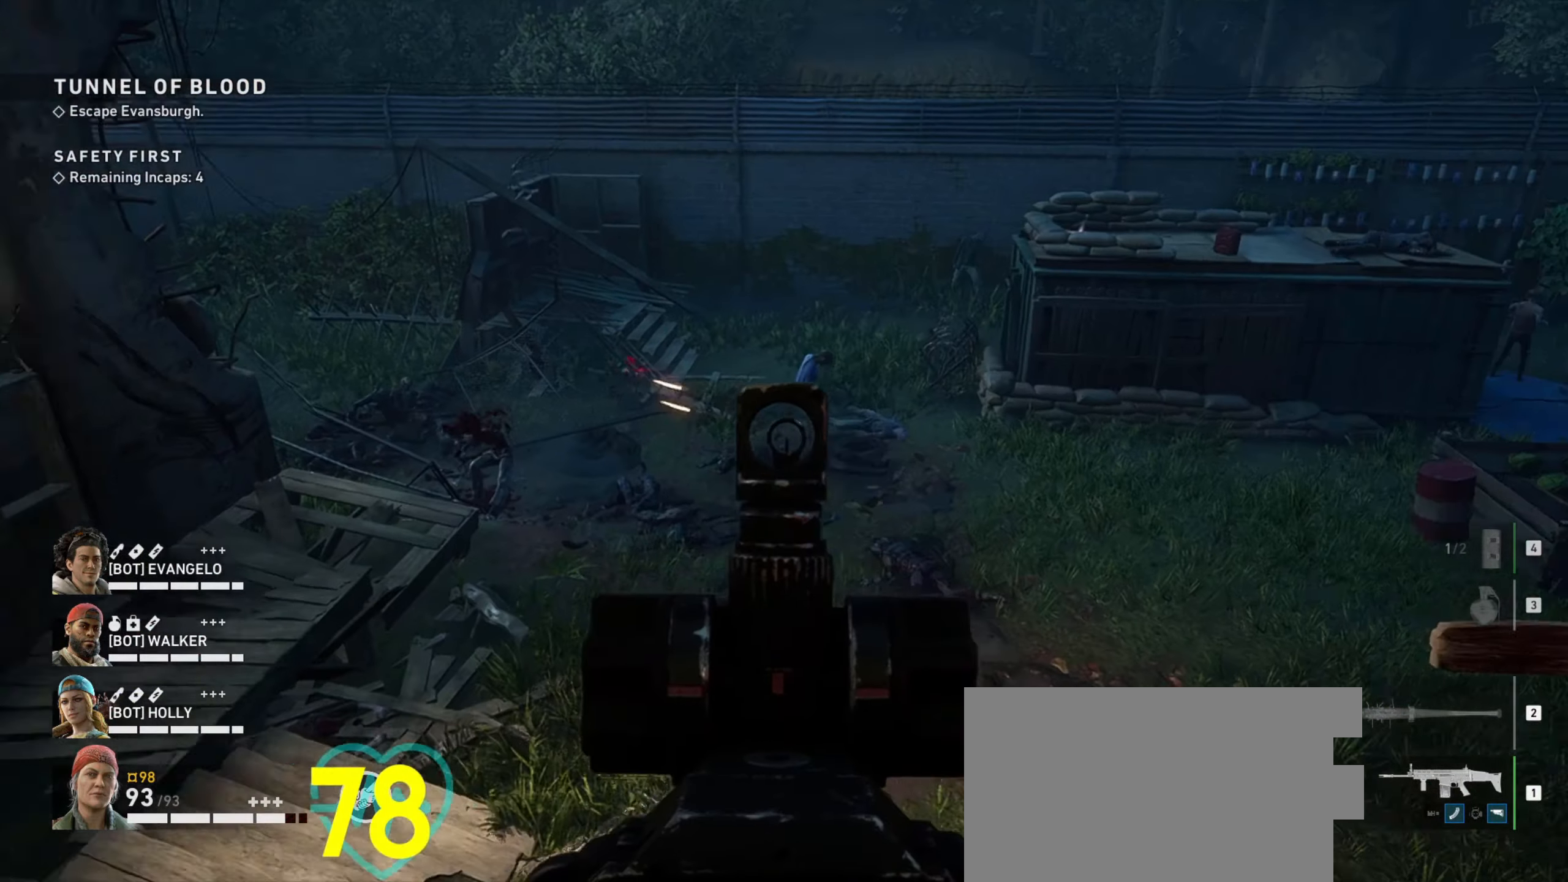
{"keys": ["ctrl"], "mouse": ["left", "right"], "events": [[334, "mouse_left", "down"], [417, "mouse_left", "up"], [467, "mouse_left", "down"]]}
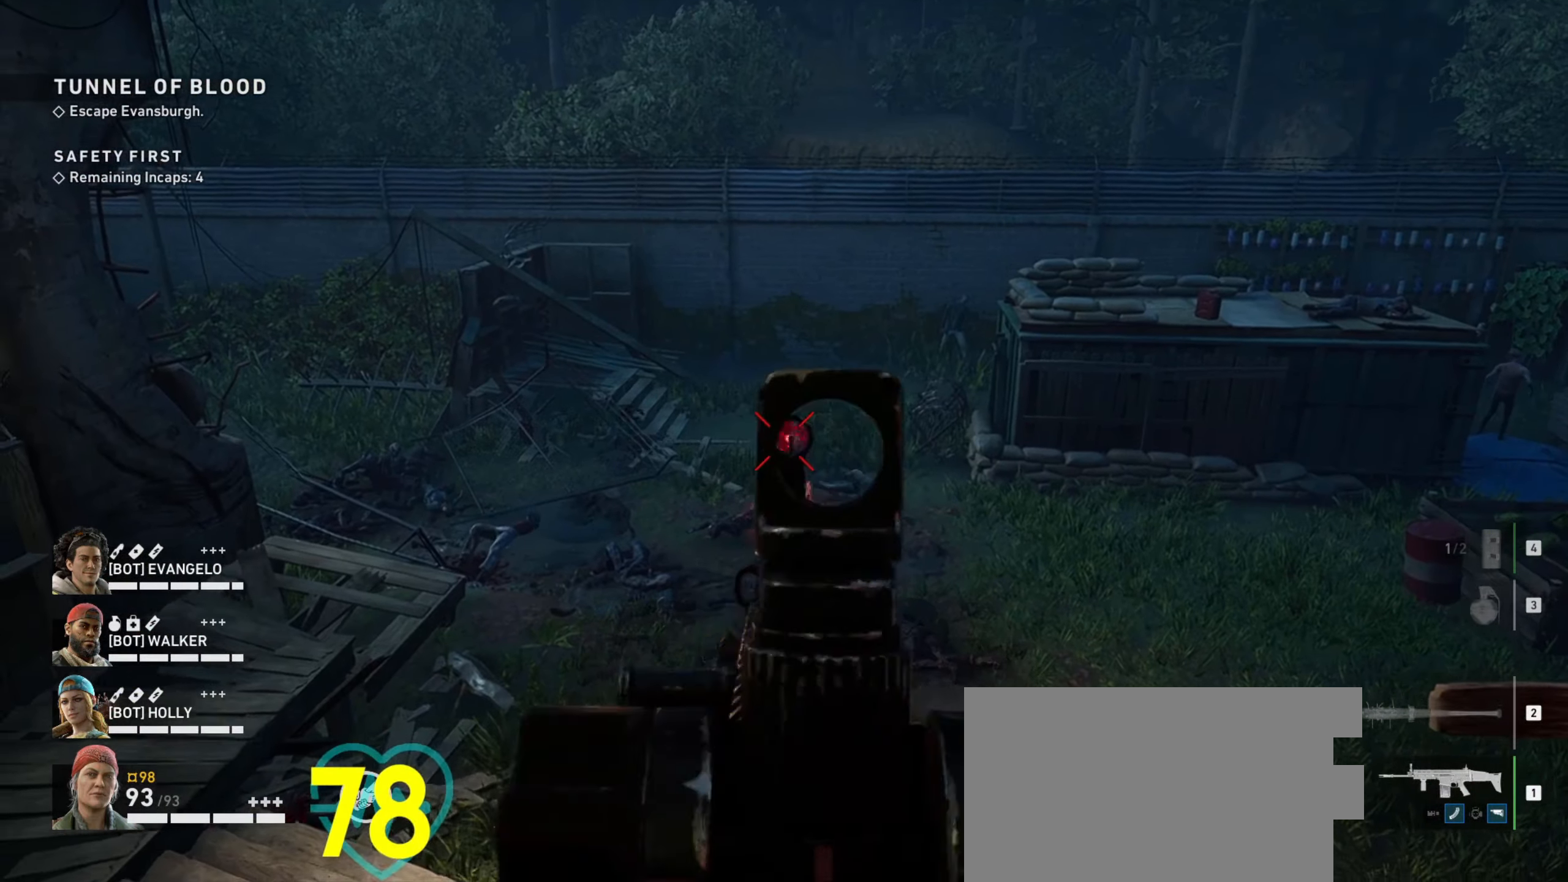
{"keys": ["ctrl"], "mouse": ["right"], "events": [[50, "mouse_left", "up"], [150, "mouse_left", "down"], [200, "mouse_left", "up"], [234, "mouse_left", "down"], [334, "mouse_left", "up"]]}
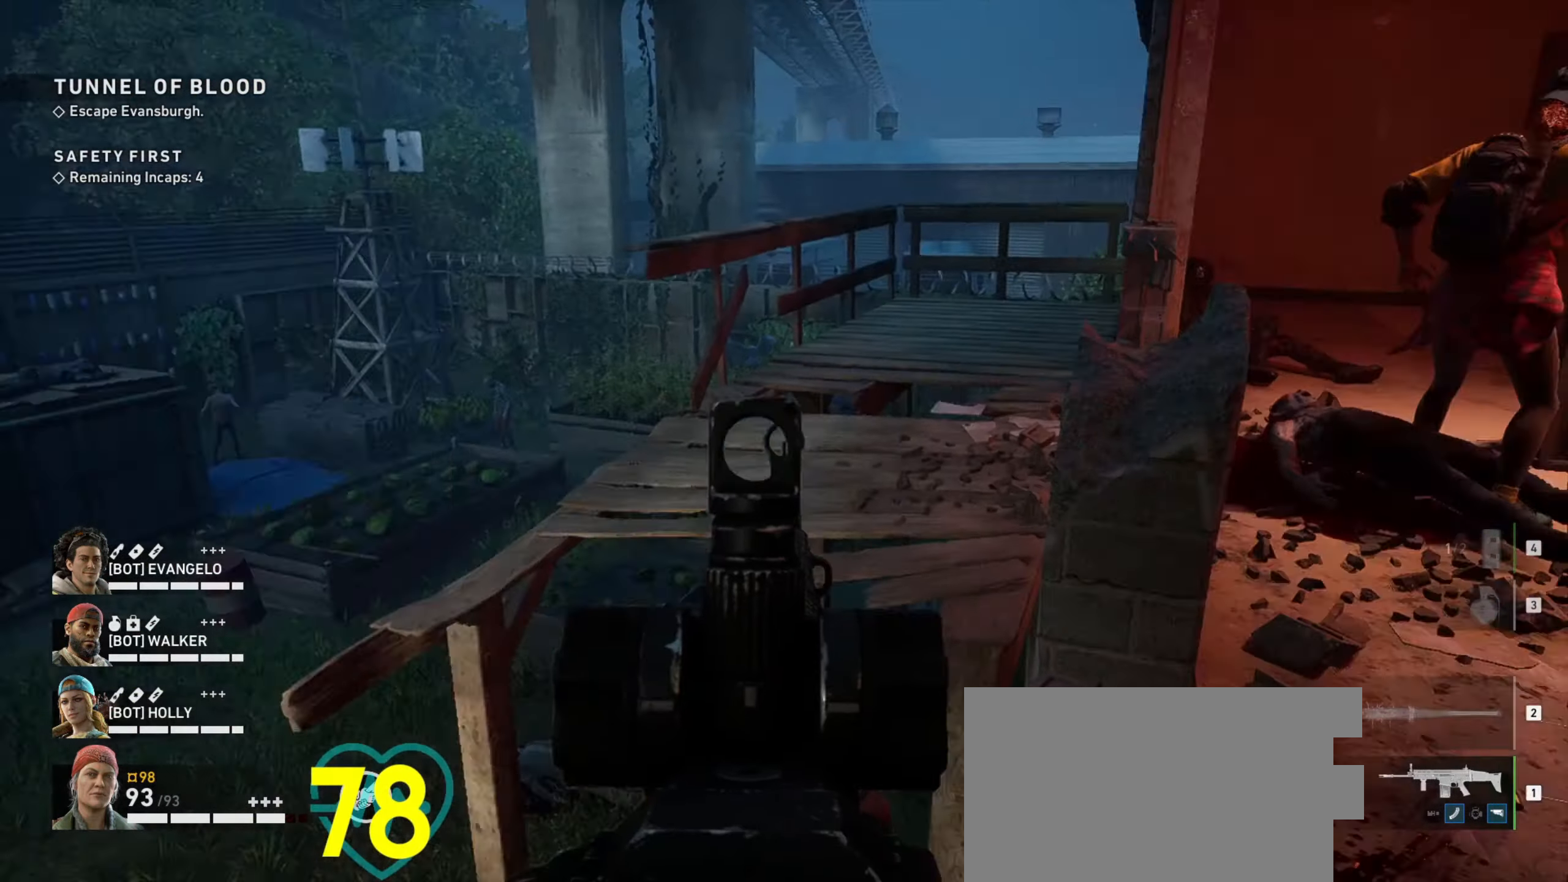
{"keys": ["ctrl"], "mouse": ["right"], "events": []}
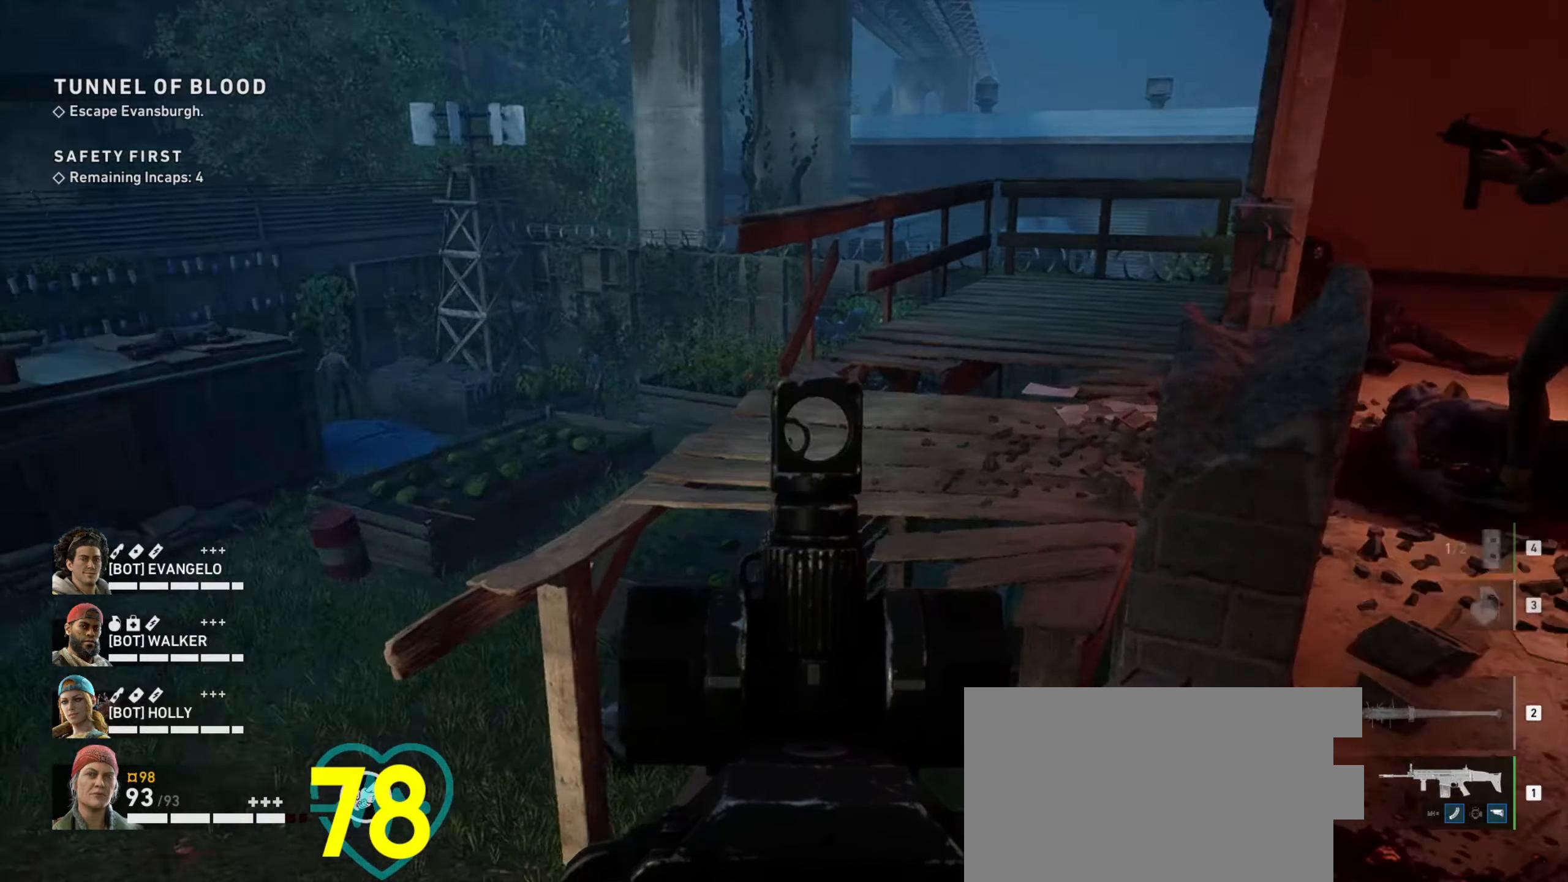
{"keys": ["ctrl"], "mouse": ["right"], "events": [[267, "d", "down"], [450, "d", "up"]]}
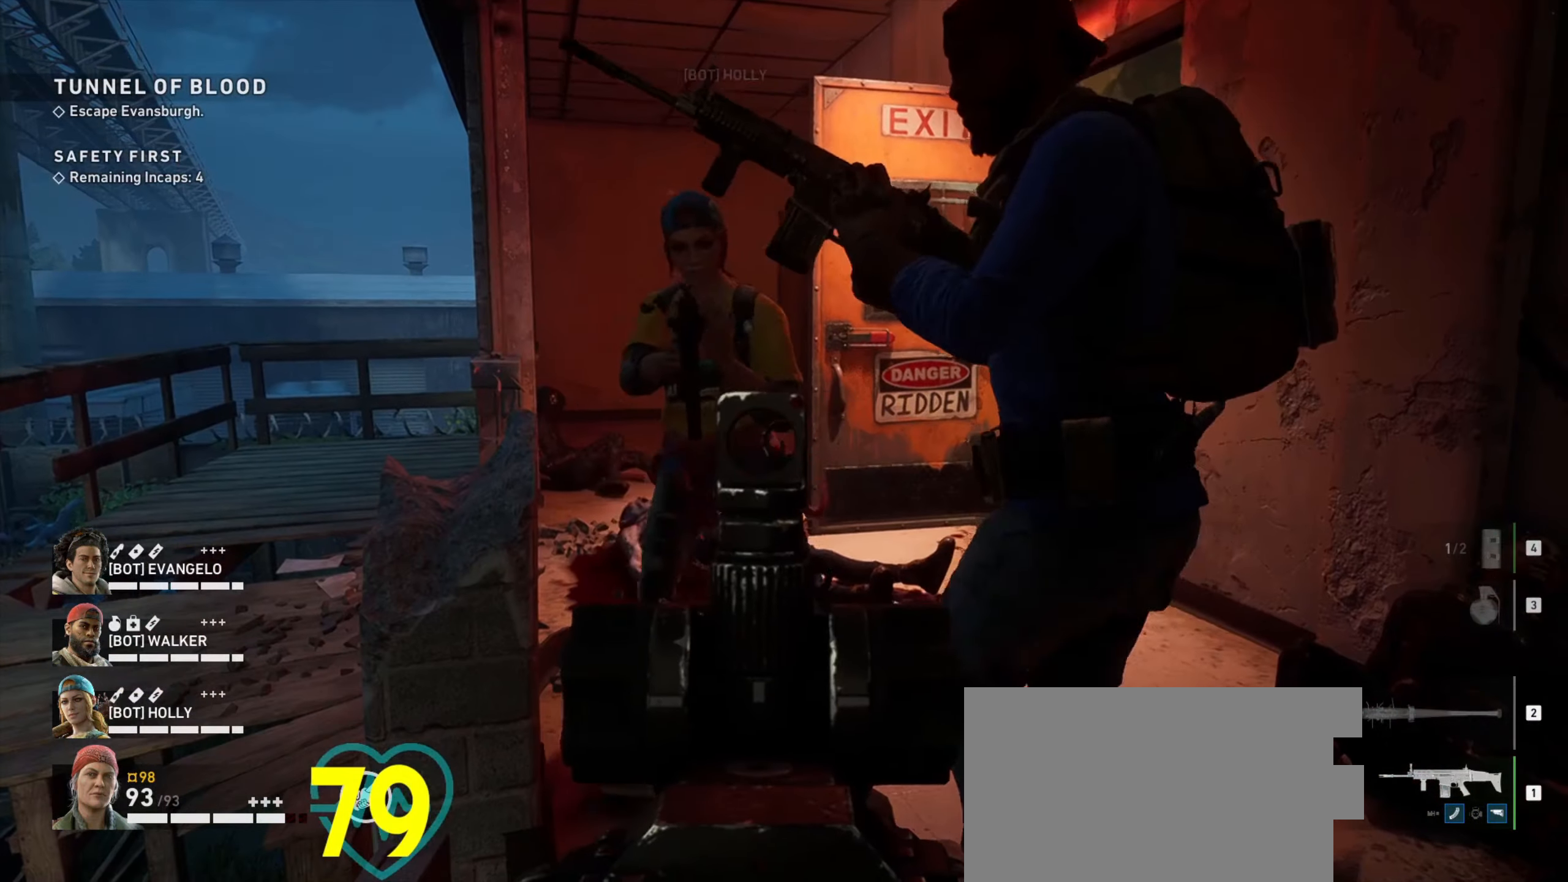
{"keys": ["ctrl"], "mouse": ["right"], "events": []}
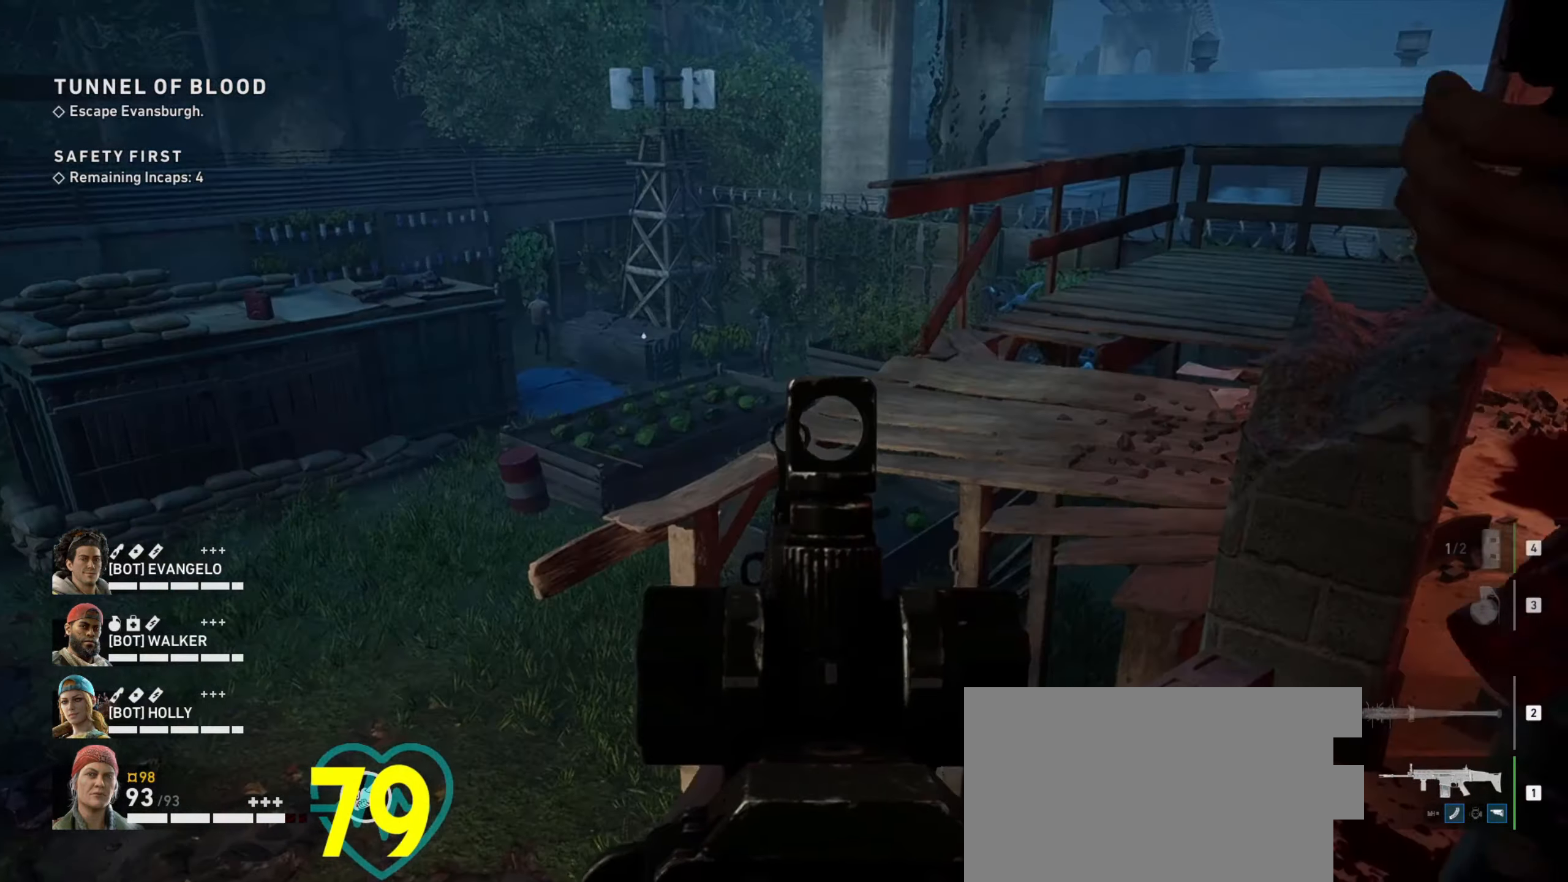
{"keys": ["ctrl"], "mouse": ["right"], "events": [[167, "d", "down"], [400, "d", "up"]]}
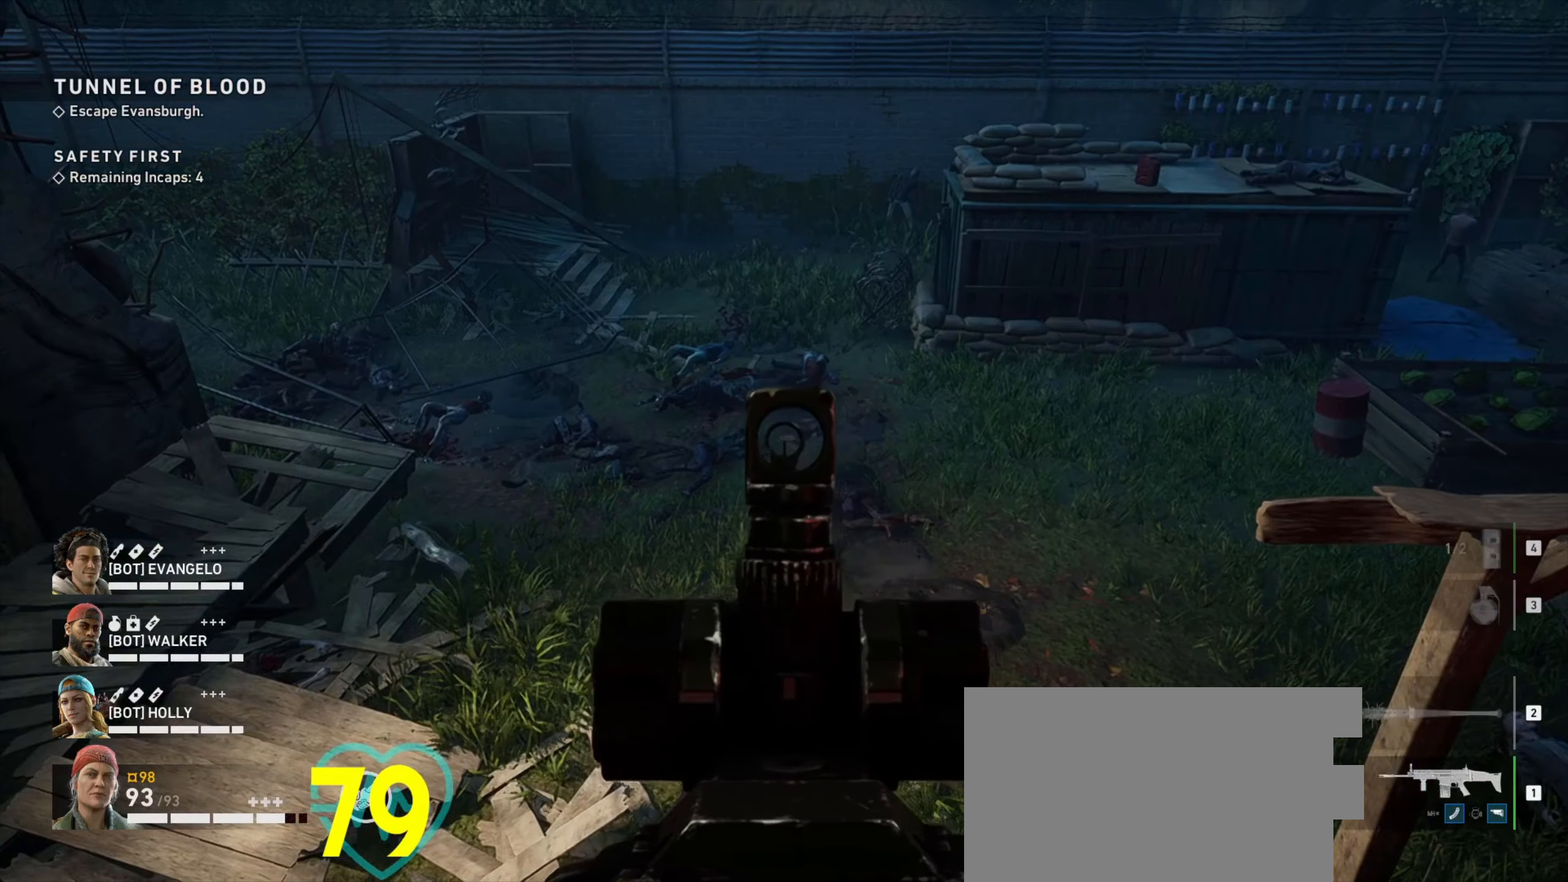
{"keys": ["ctrl"], "mouse": ["left", "right"], "events": [[466, "mouse_left", "down"]]}
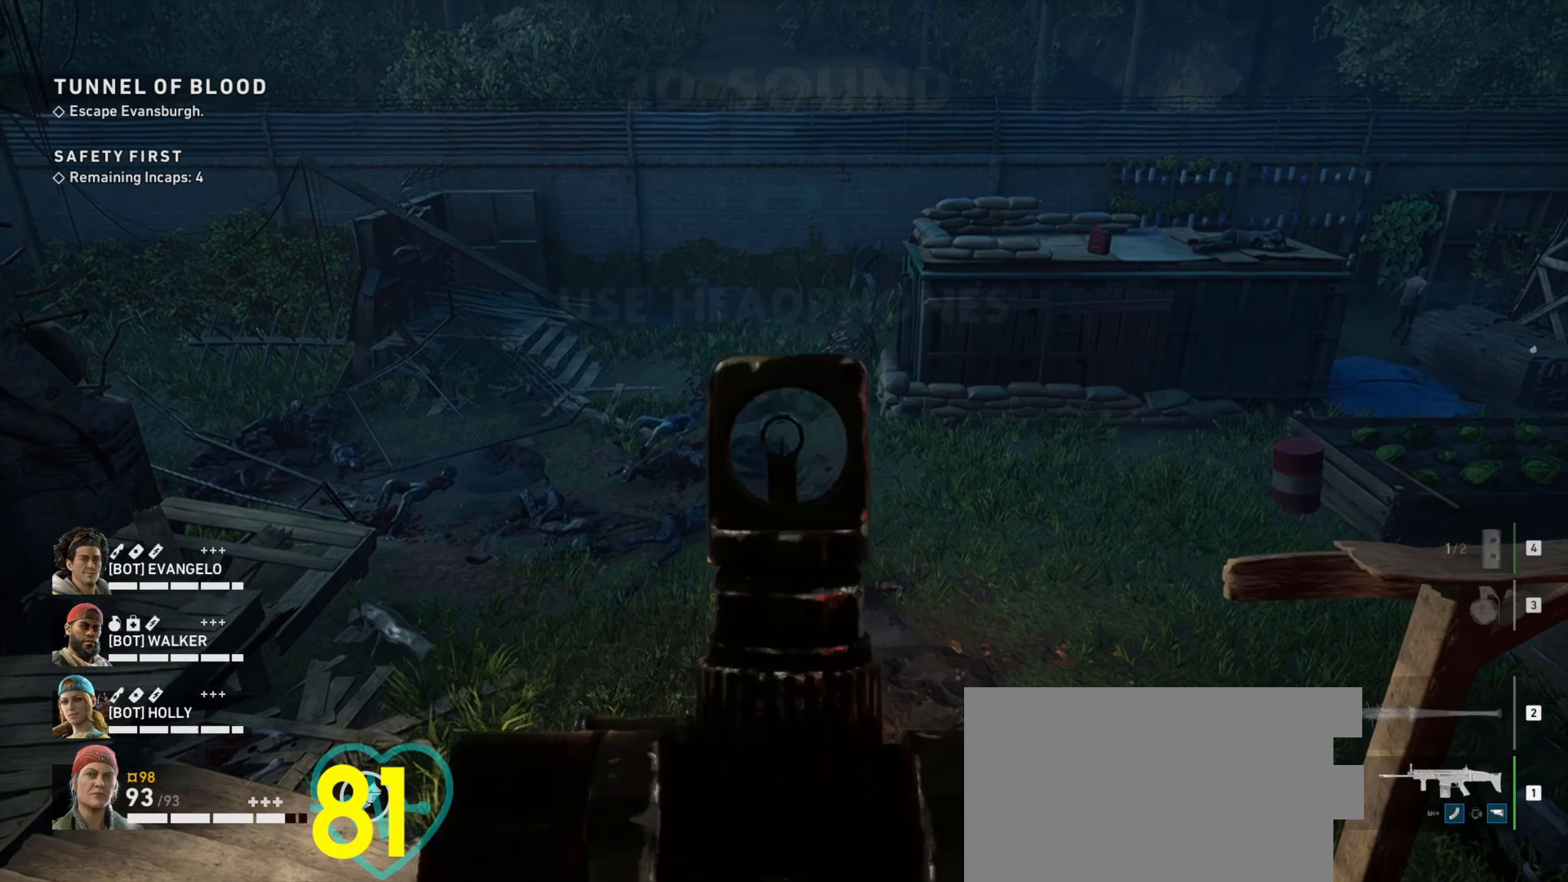
{"keys": ["ctrl"], "mouse": ["right"], "events": [[16, "mouse_left", "up"], [100, "mouse_left", "down"], [200, "mouse_left", "up"]]}
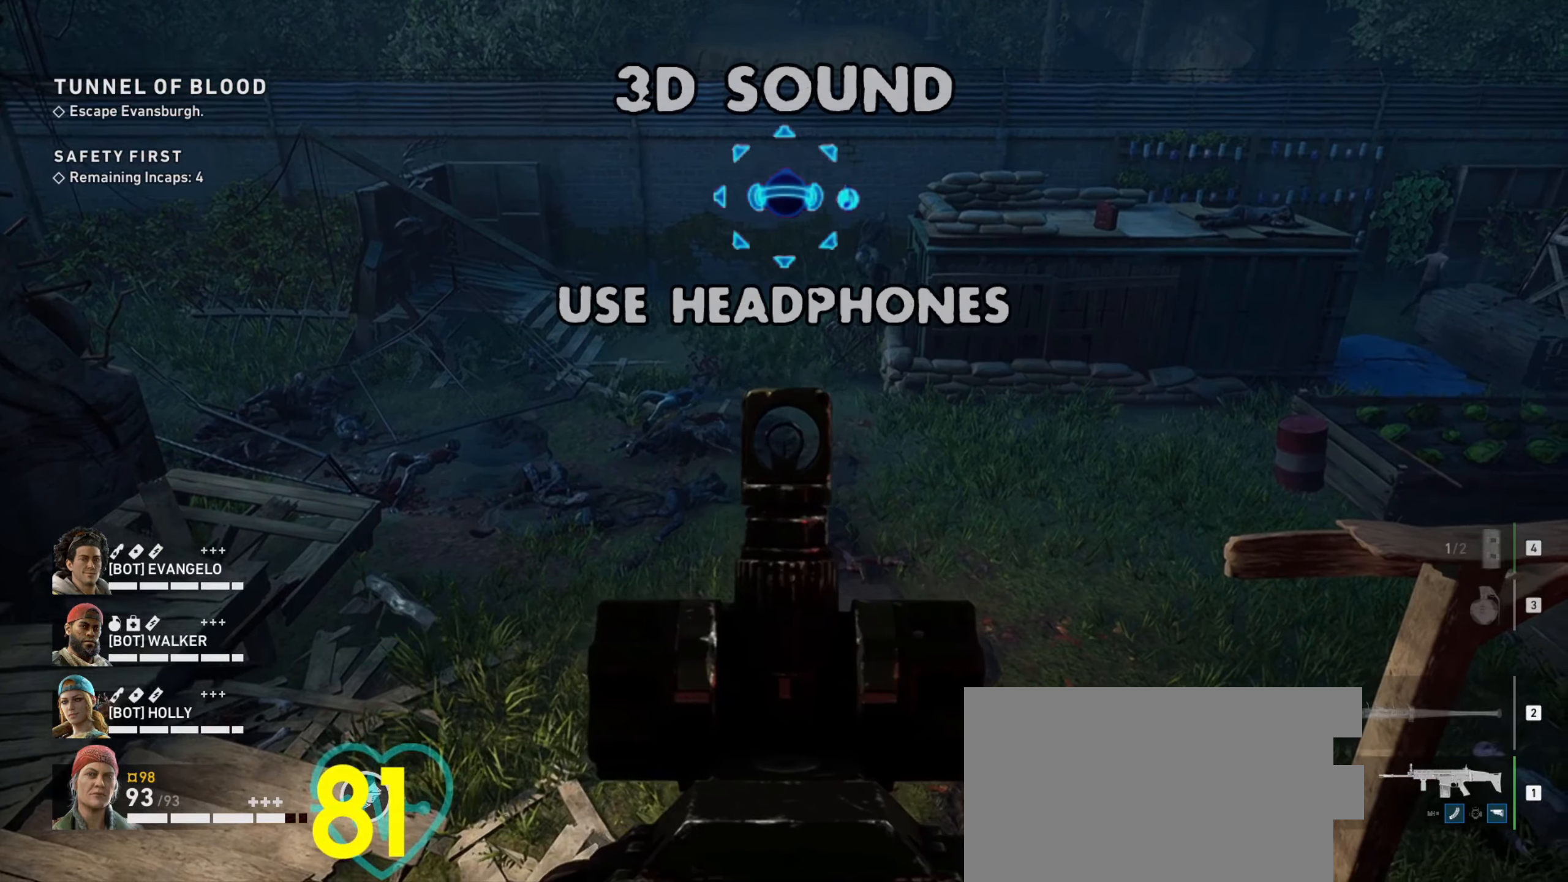
{"keys": ["ctrl"], "mouse": ["left", "right"], "events": [[400, "mouse_left", "down"], [450, "mouse_left", "up"], [500, "mouse_left", "down"]]}
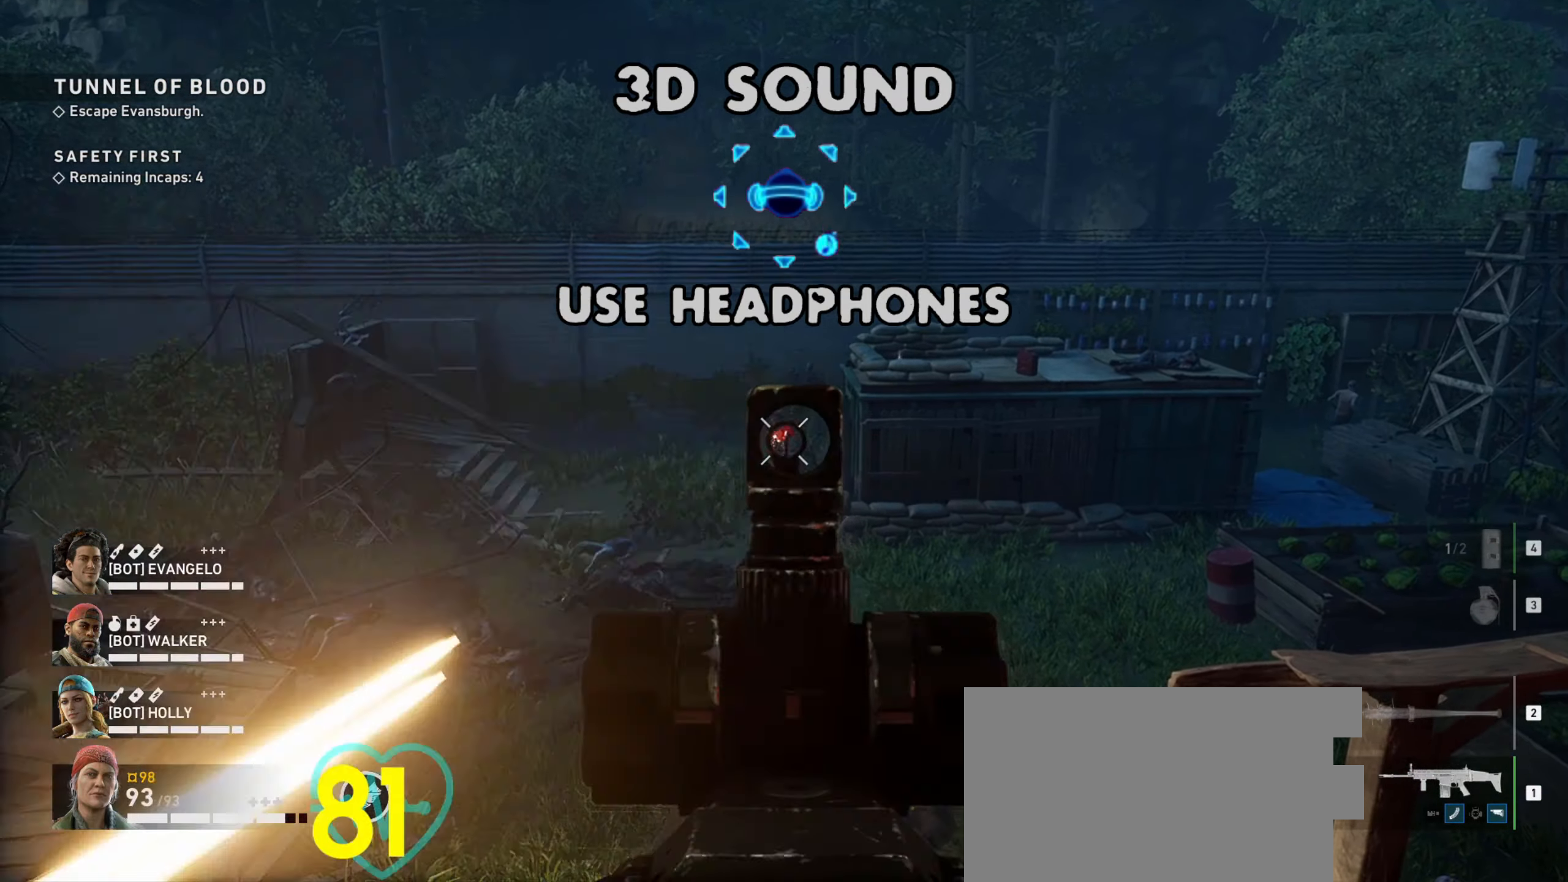
{"keys": ["ctrl"], "mouse": ["right"], "events": [[83, "mouse_left", "up"], [133, "mouse_left", "down"], [216, "mouse_left", "up"]]}
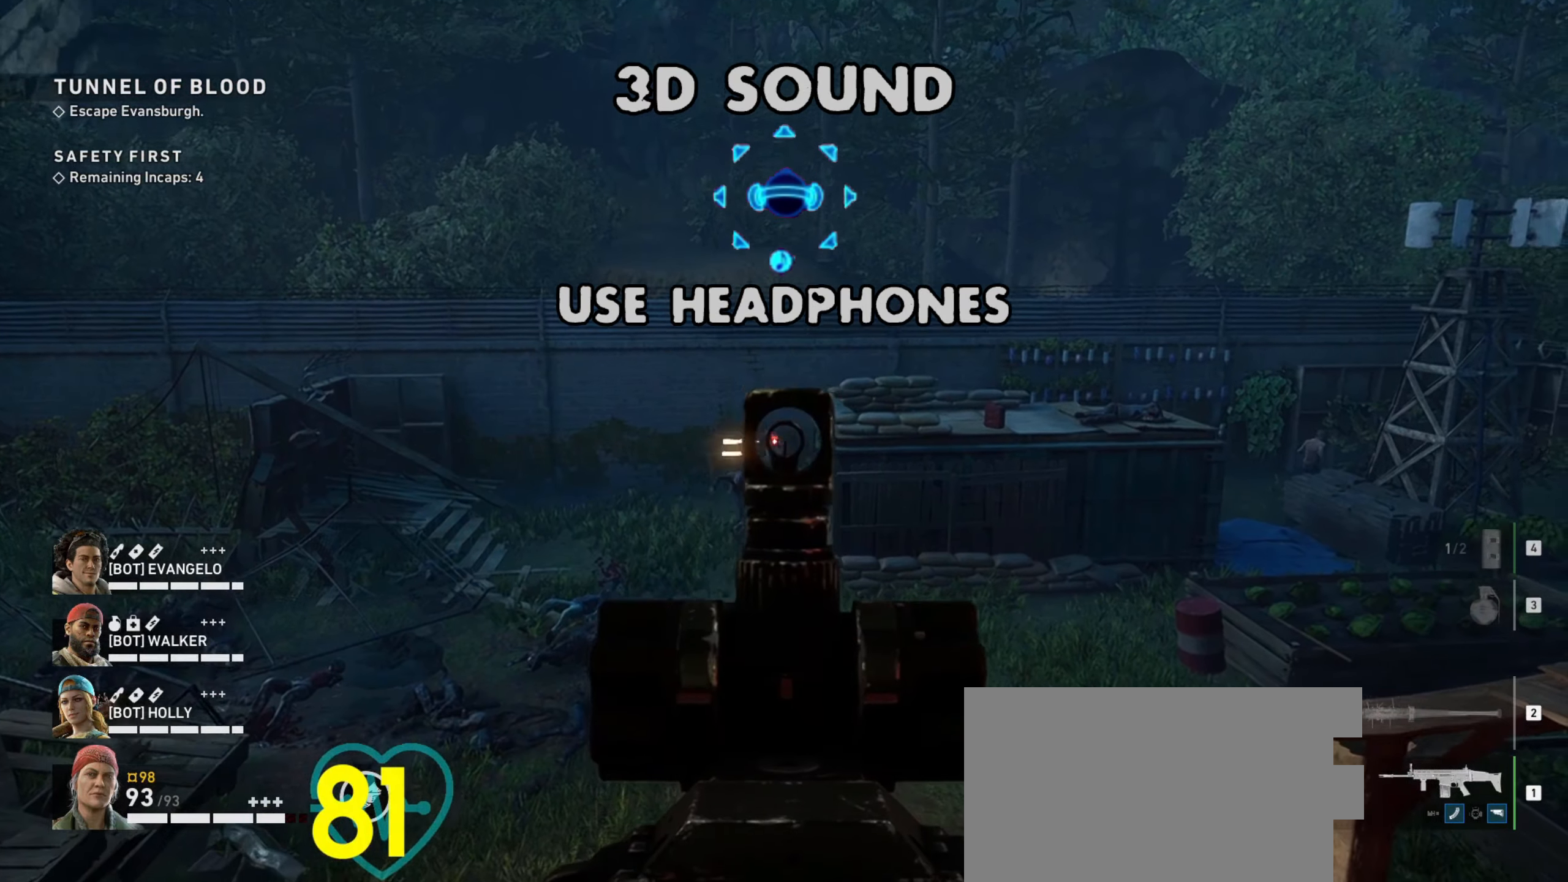
{"keys": ["ctrl"], "mouse": ["right"], "events": [[116, "mouse_left", "down"], [150, "mouse_left", "up"], [250, "mouse_left", "down"], [333, "mouse_left", "up"], [383, "mouse_left", "down"], [483, "mouse_left", "up"]]}
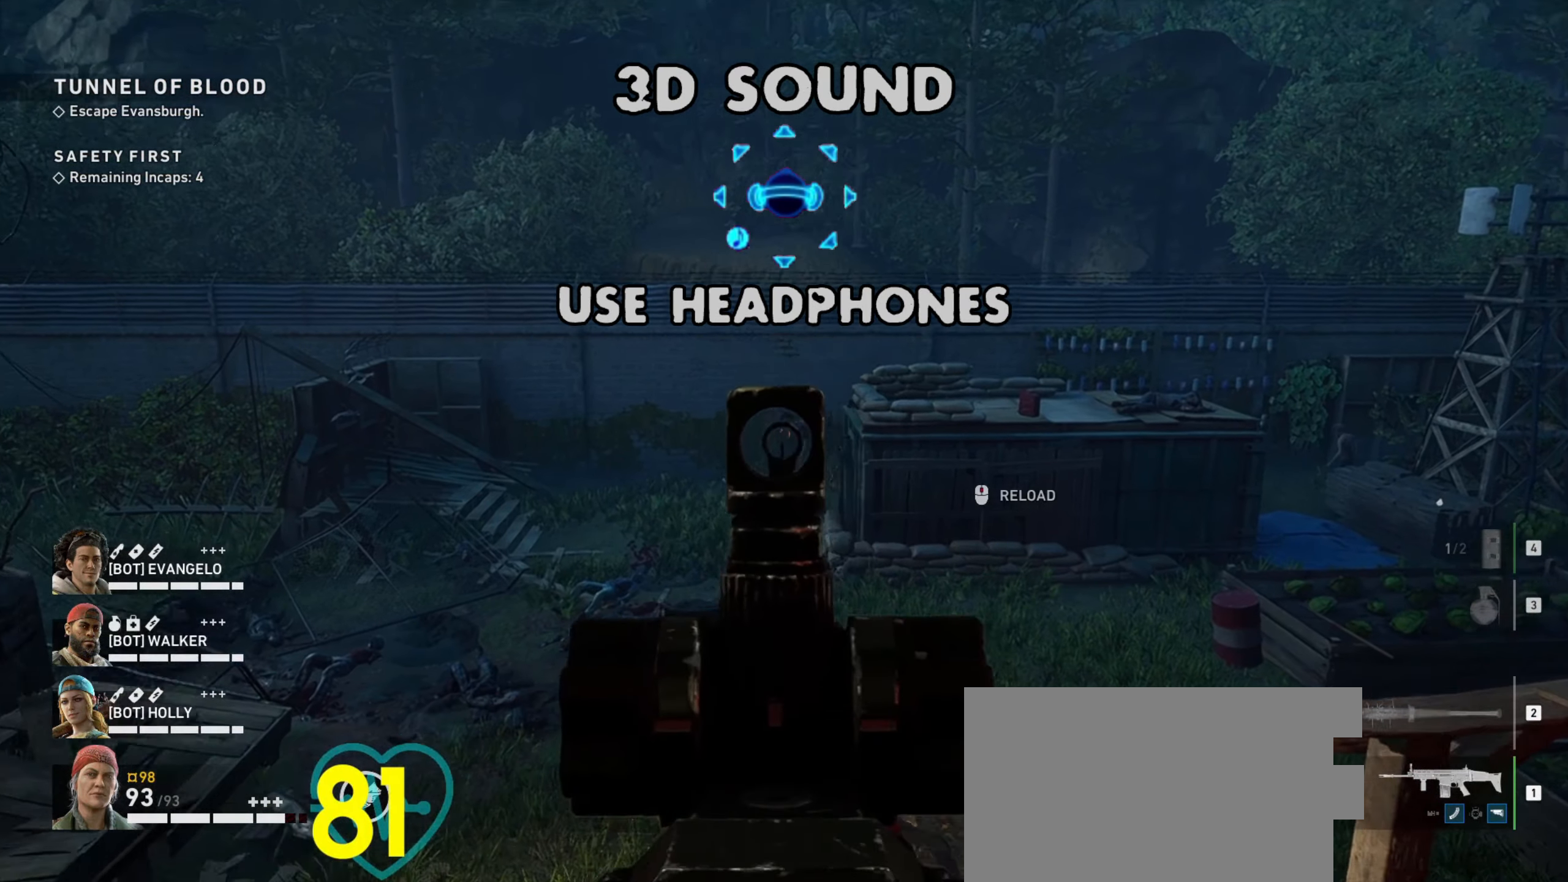
{"keys": ["ctrl"], "mouse": ["right"], "events": [[166, "mouse_left", "down"], [250, "mouse_left", "up"], [350, "mouse_left", "down"], [416, "mouse_left", "up"]]}
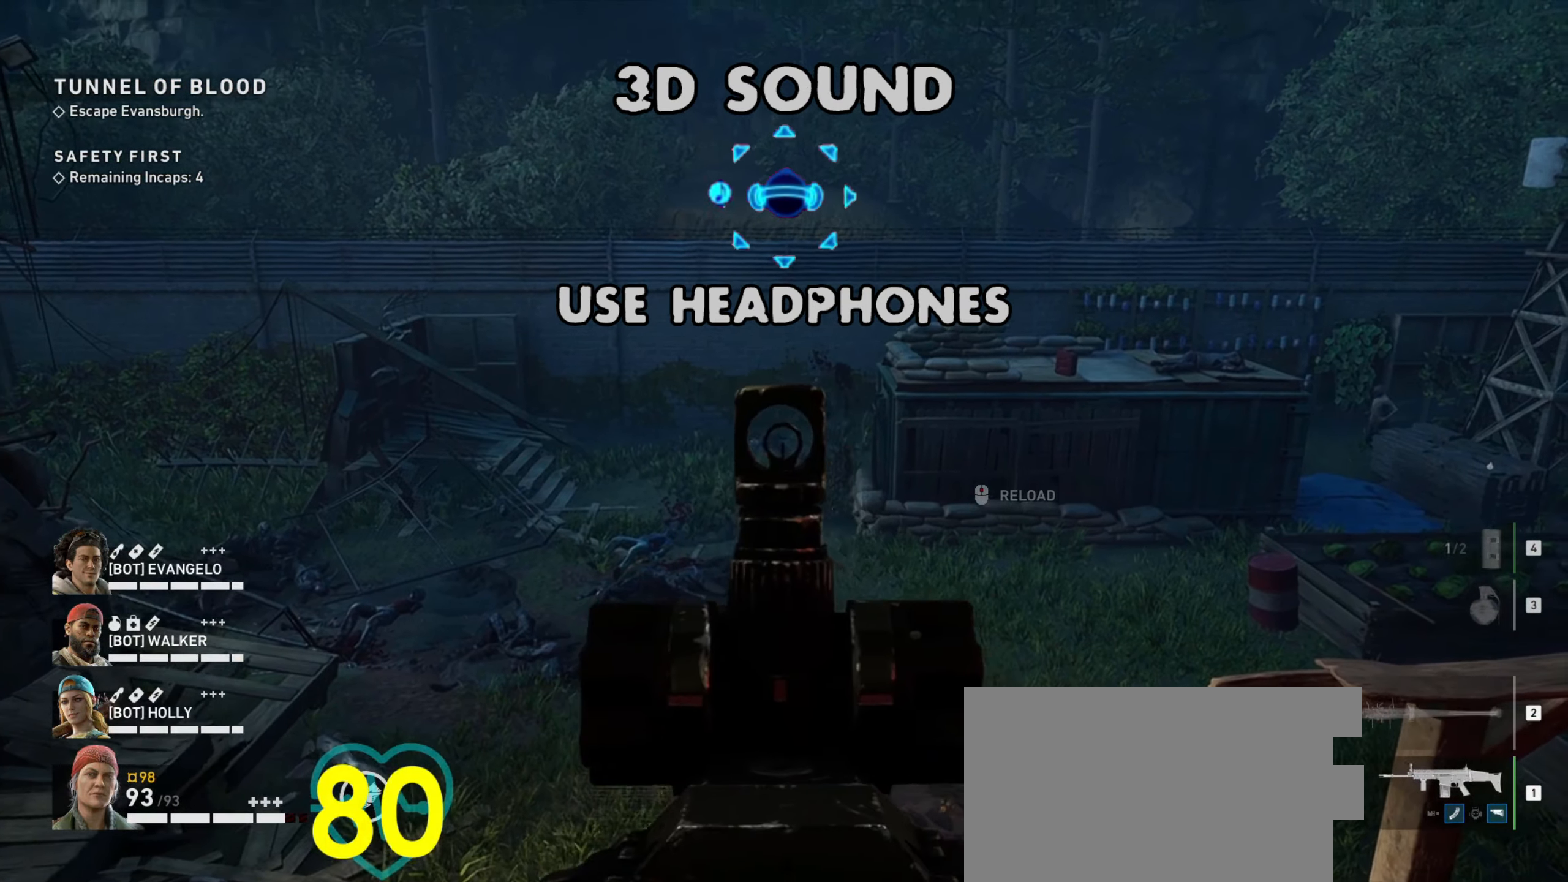
{"keys": ["ctrl"], "mouse": [], "events": [[33, "mouse_right", "up"], [283, "mouse_wheel", "down"], [416, "mouse_wheel", "up"]]}
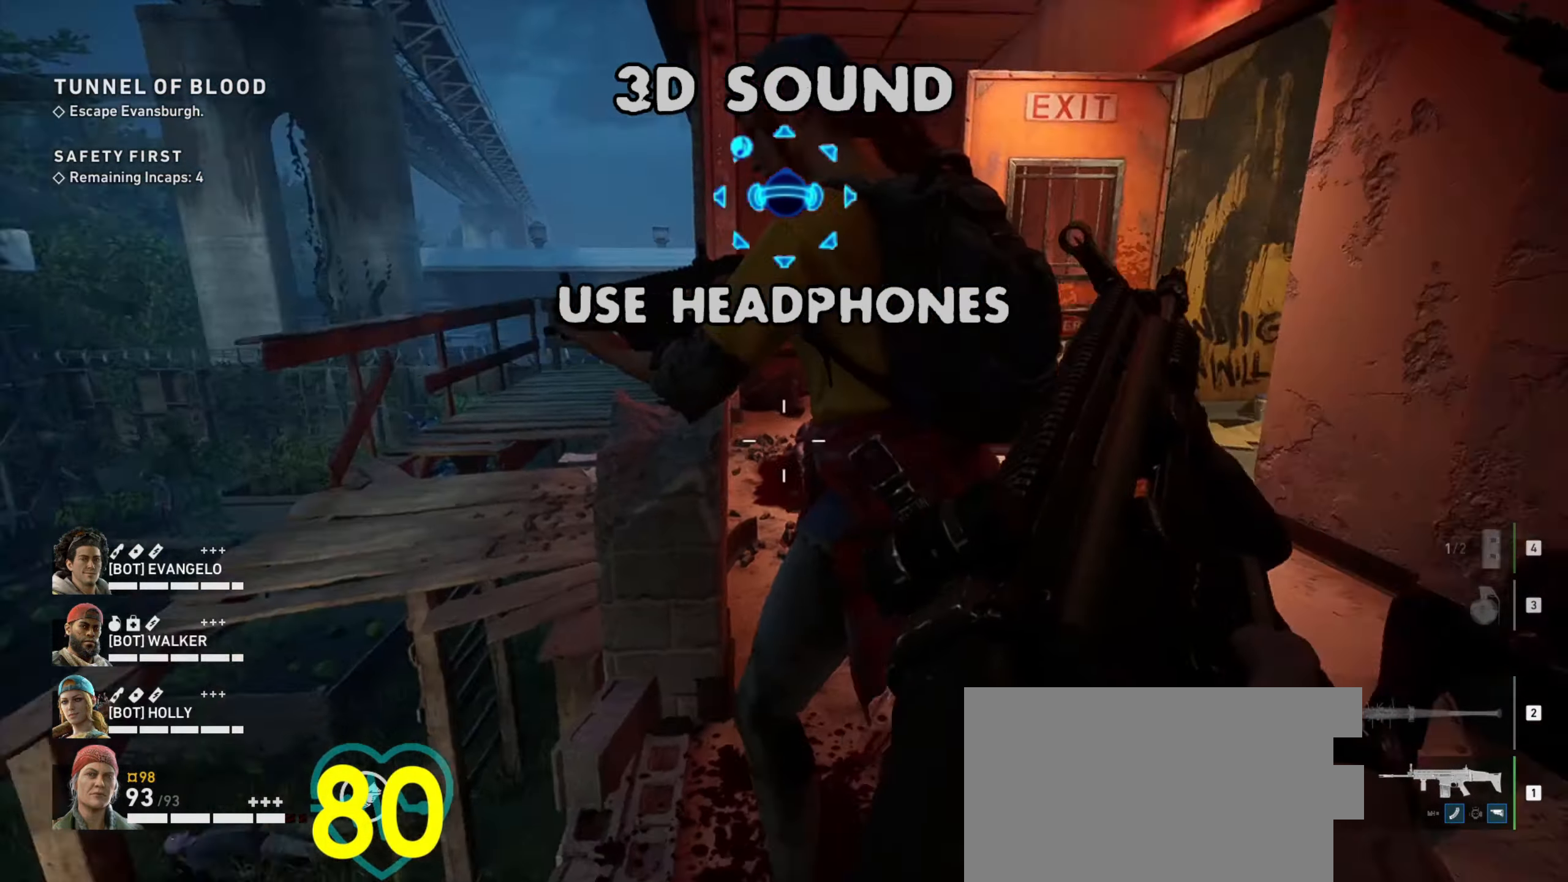
{"keys": ["d", "w"], "mouse": [], "events": [[50, "d", "down"], [150, "ctrl", "up"], [283, "w", "down"], [333, "d", "up"], [483, "d", "down"]]}
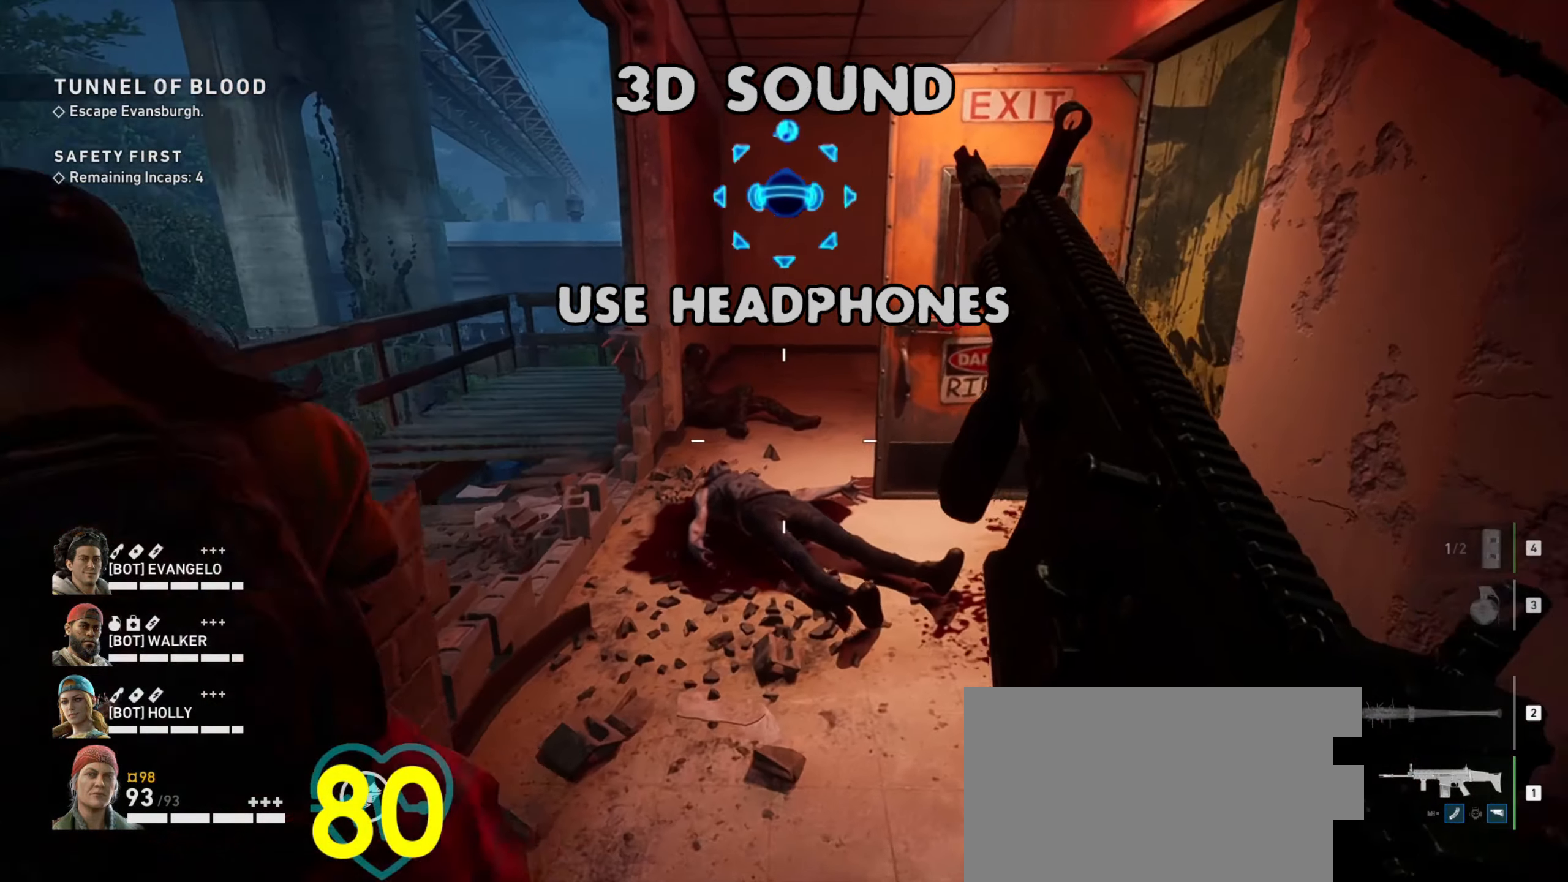
{"keys": ["w"], "mouse": [], "events": [[166, "d", "up"]]}